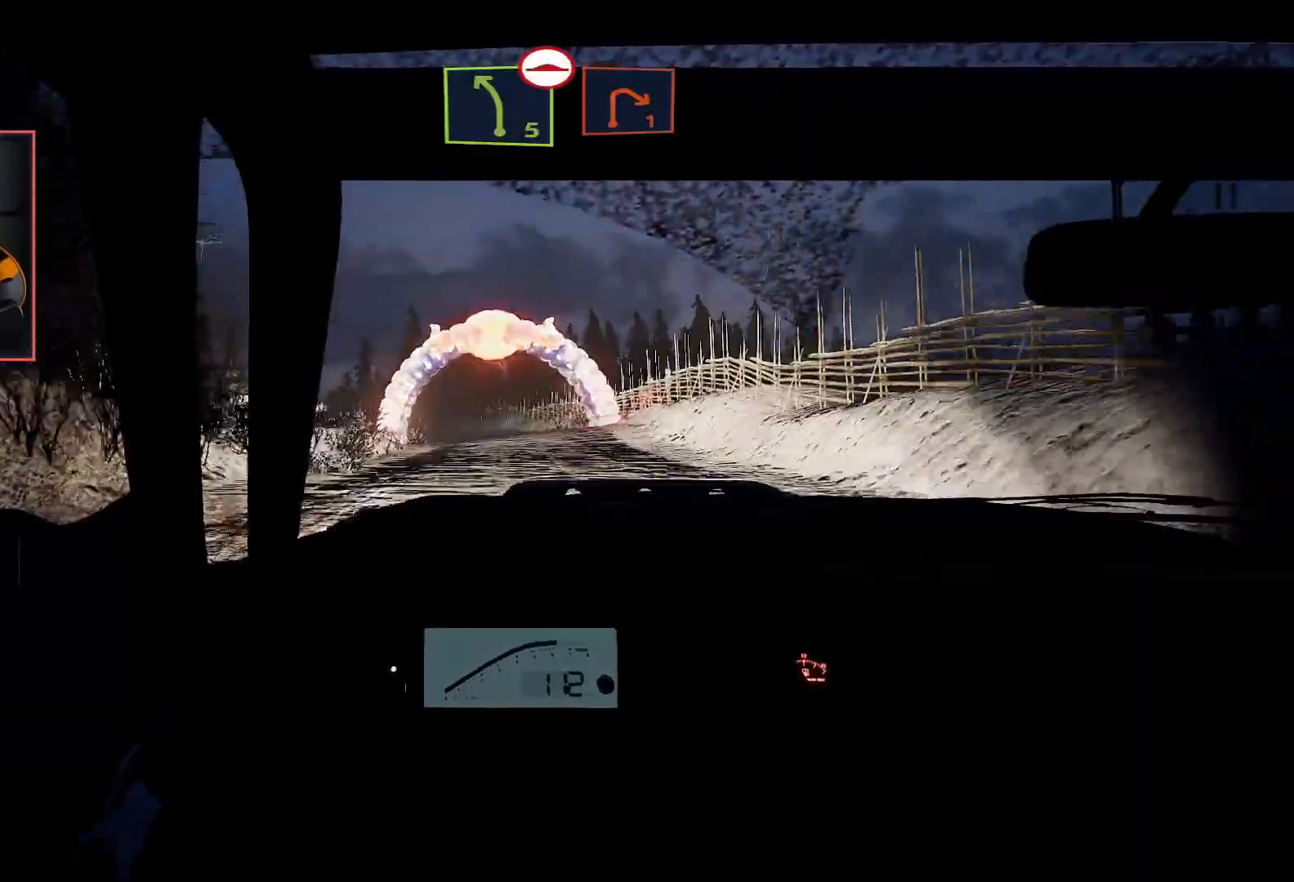
Gameplay with a controller (Xbox layout); each line is a JSON object with the inputs held at the frame after it. "events" lists button and stick changes between this image and that frame as [ms after this image, input, new state], when the widget could be followed in between.
{"buttons": ["R2"], "left_stick": "center", "right_stick": "center", "events": [[217, "left_stick", "left"], [400, "left_stick", "center"]]}
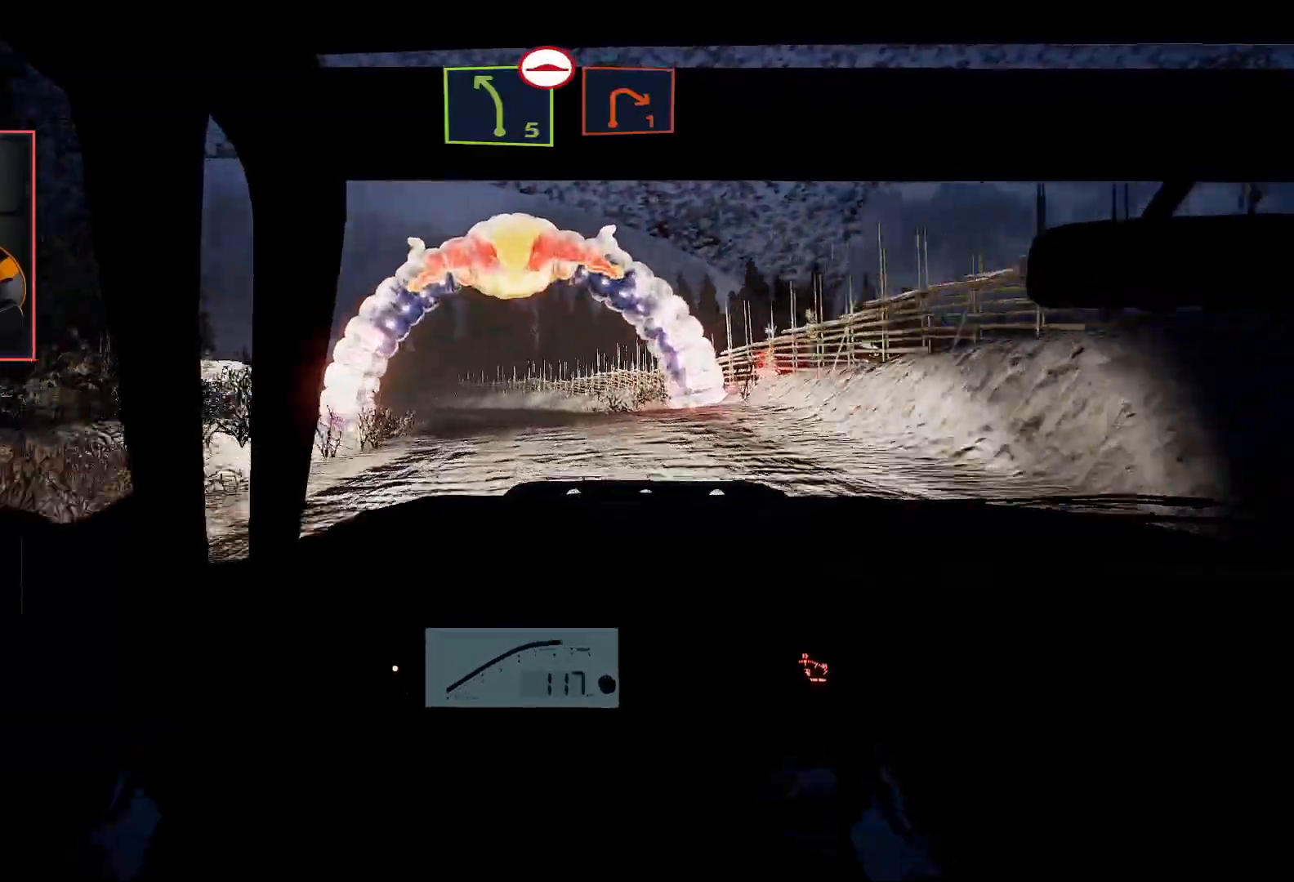
{"buttons": ["L2"], "left_stick": "down-left", "right_stick": "center", "events": [[450, "left_stick", "down-left"], [483, "L2", "down"], [483, "R2", "up"]]}
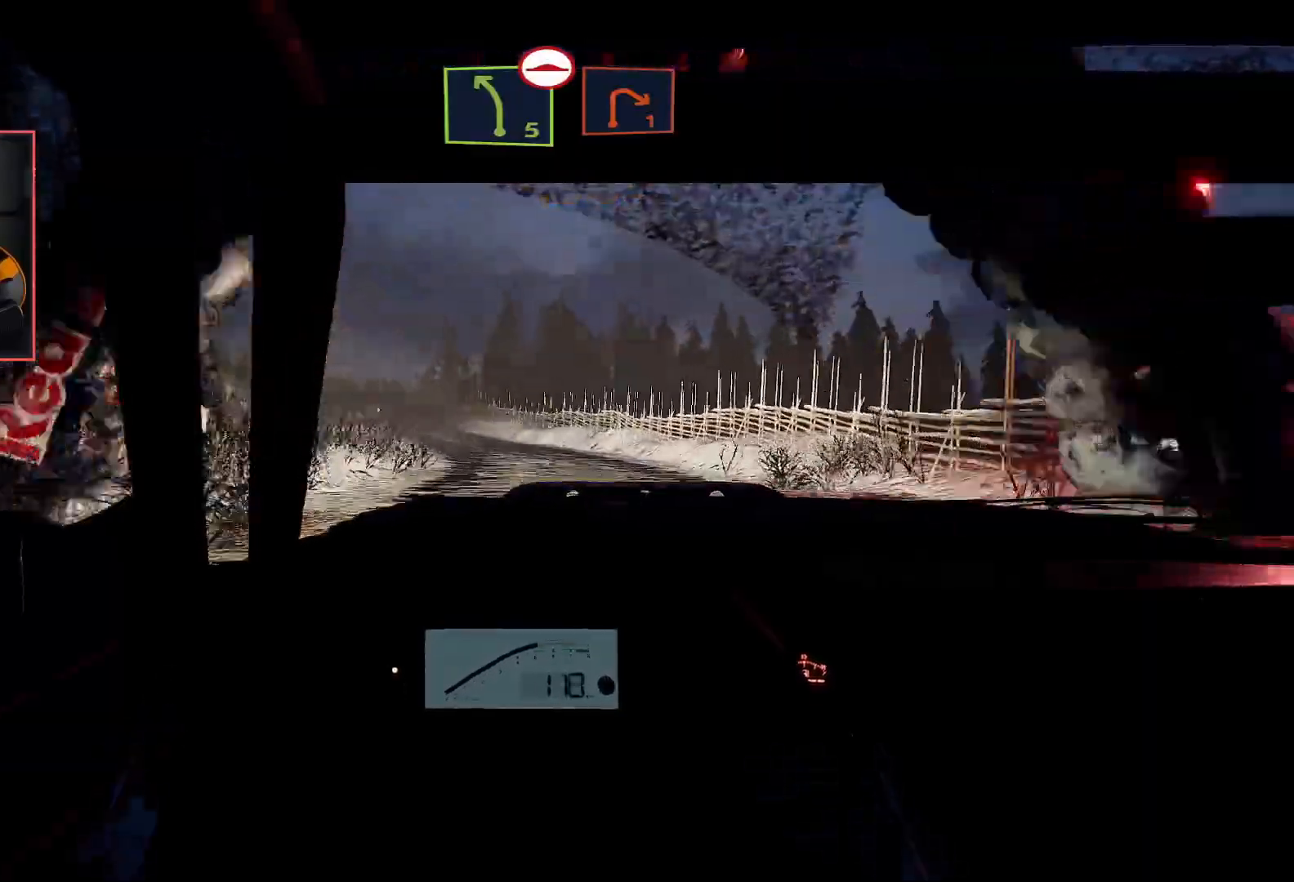
{"buttons": ["R2"], "left_stick": "left", "right_stick": "center", "events": [[83, "L2", "up"], [133, "R2", "down"], [200, "left_stick", "center"], [483, "left_stick", "left"]]}
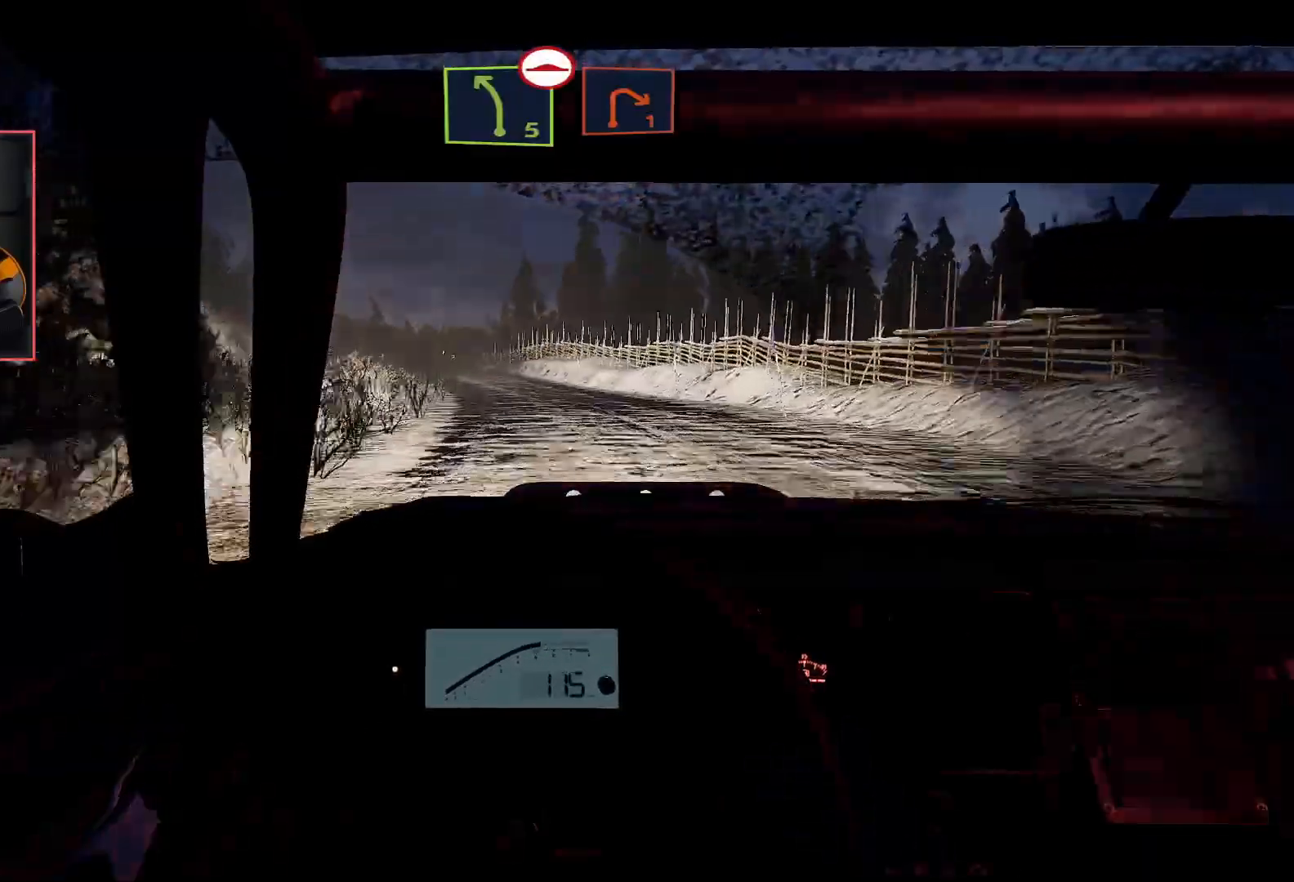
{"buttons": ["R2"], "left_stick": "center", "right_stick": "center", "events": [[233, "left_stick", "center"]]}
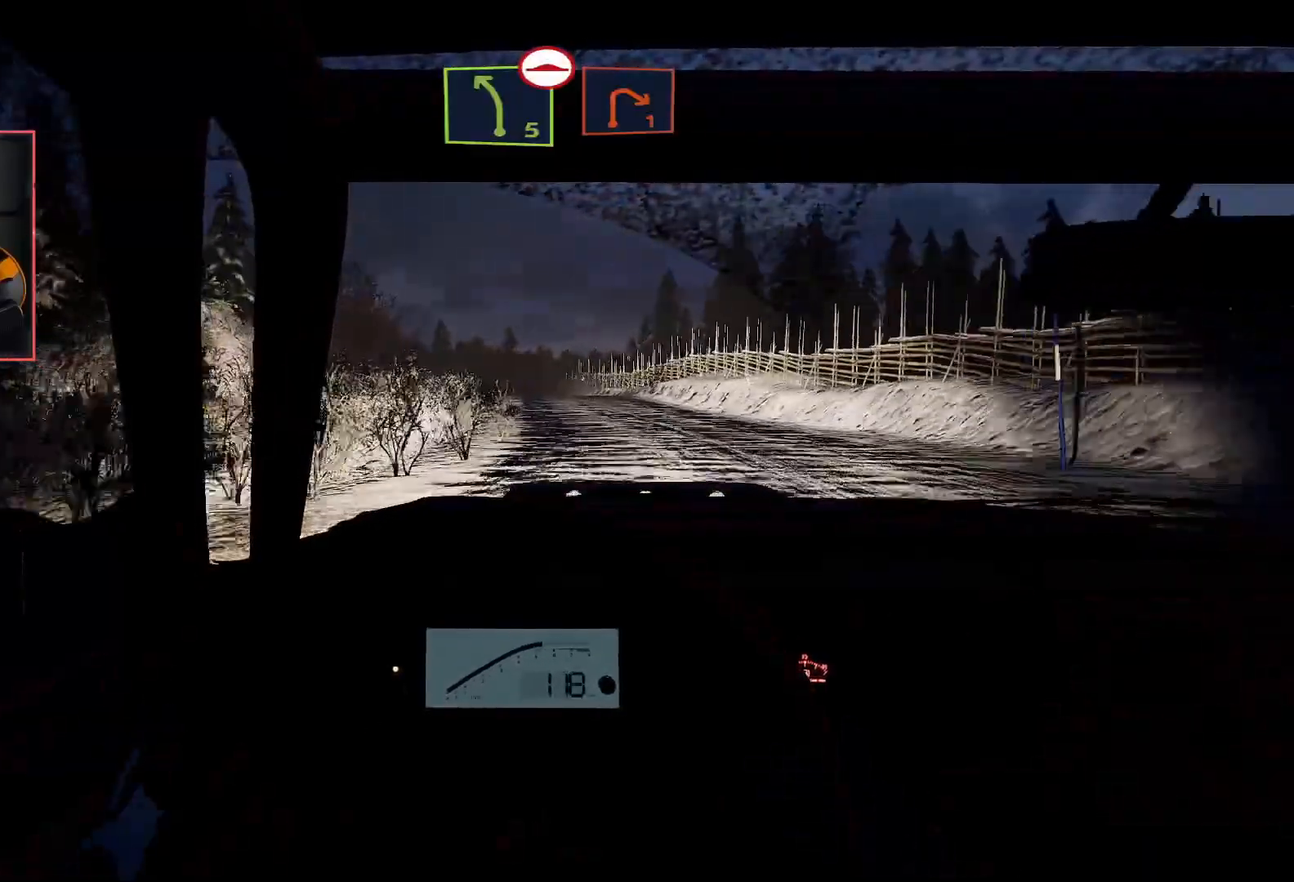
{"buttons": ["R2"], "left_stick": "center", "right_stick": "center", "events": [[217, "left_stick", "right"], [400, "left_stick", "center"]]}
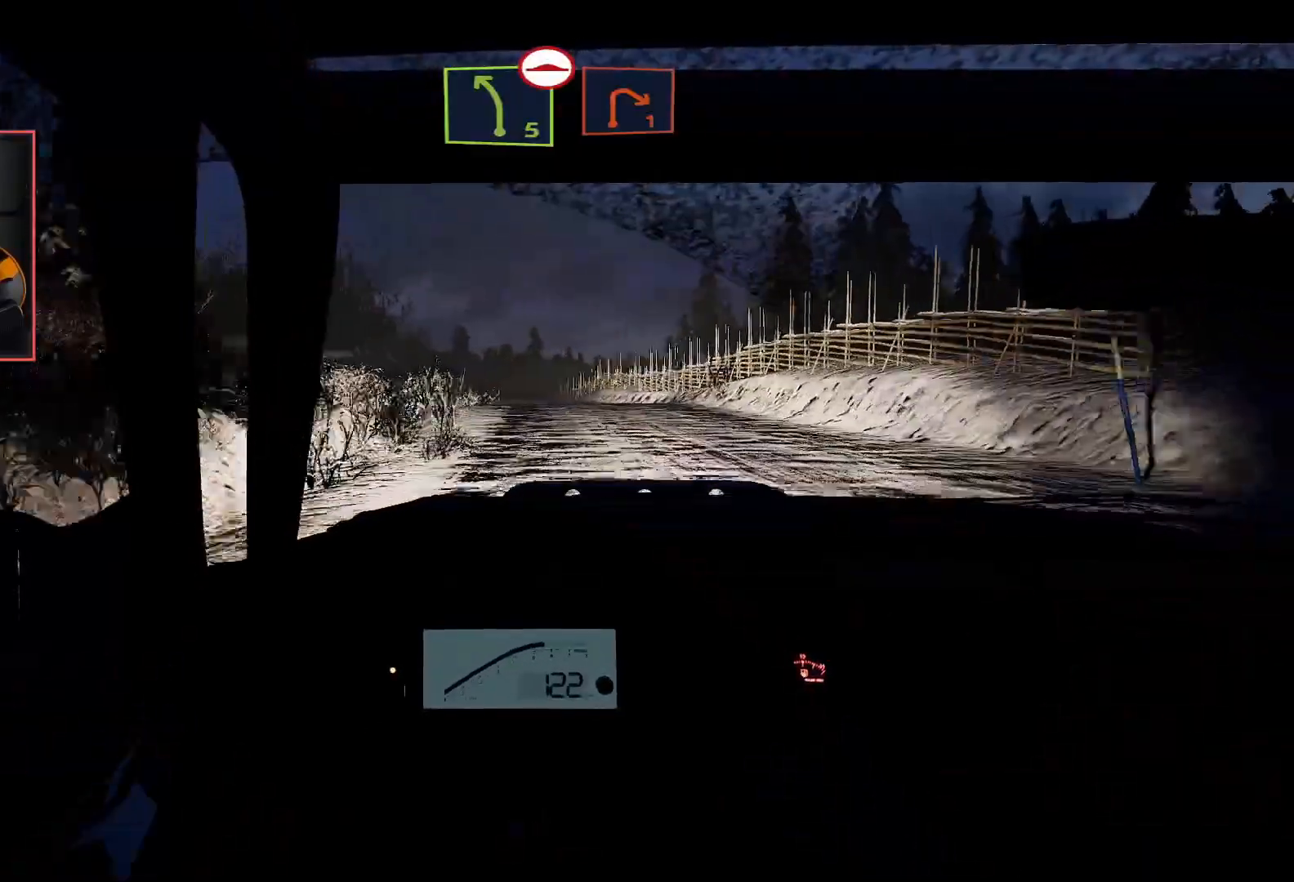
{"buttons": ["R2"], "left_stick": "center", "right_stick": "center", "events": [[100, "left_stick", "left"], [183, "left_stick", "down-left"], [350, "left_stick", "center"]]}
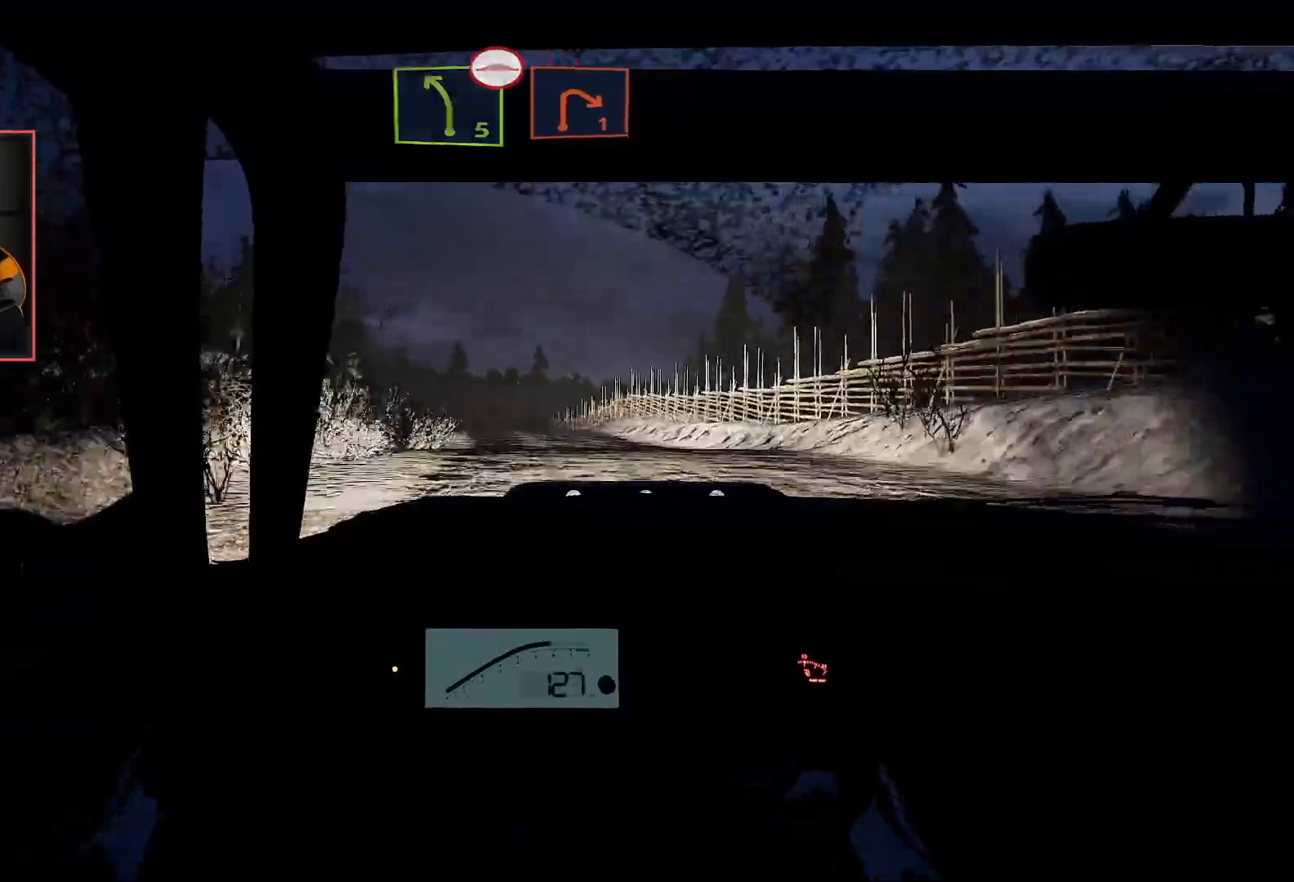
{"buttons": ["R2"], "left_stick": "center", "right_stick": "center", "events": []}
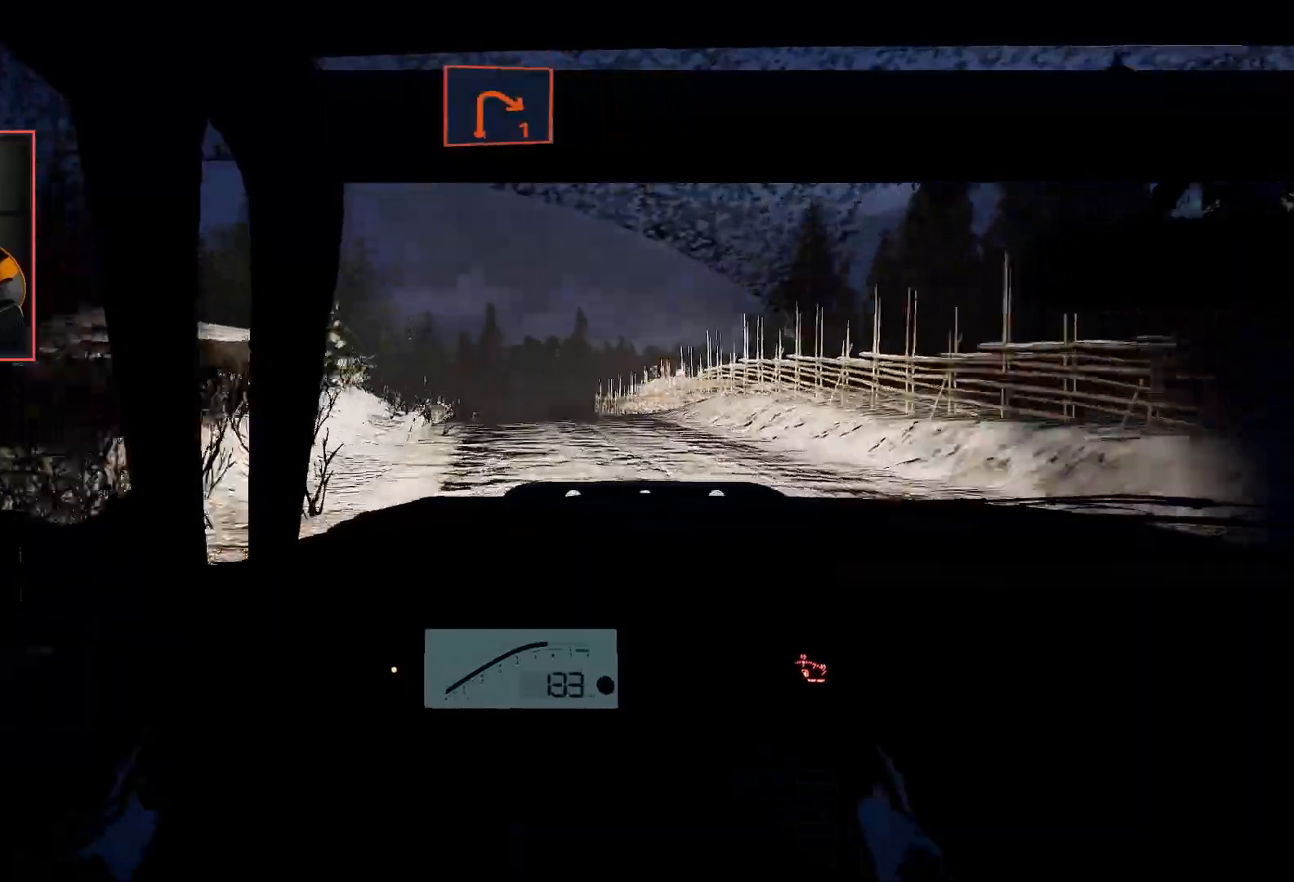
{"buttons": ["L2", "R2"], "left_stick": "center", "right_stick": "center", "events": [[350, "left_stick", "down-left"], [450, "L2", "down"], [500, "left_stick", "center"]]}
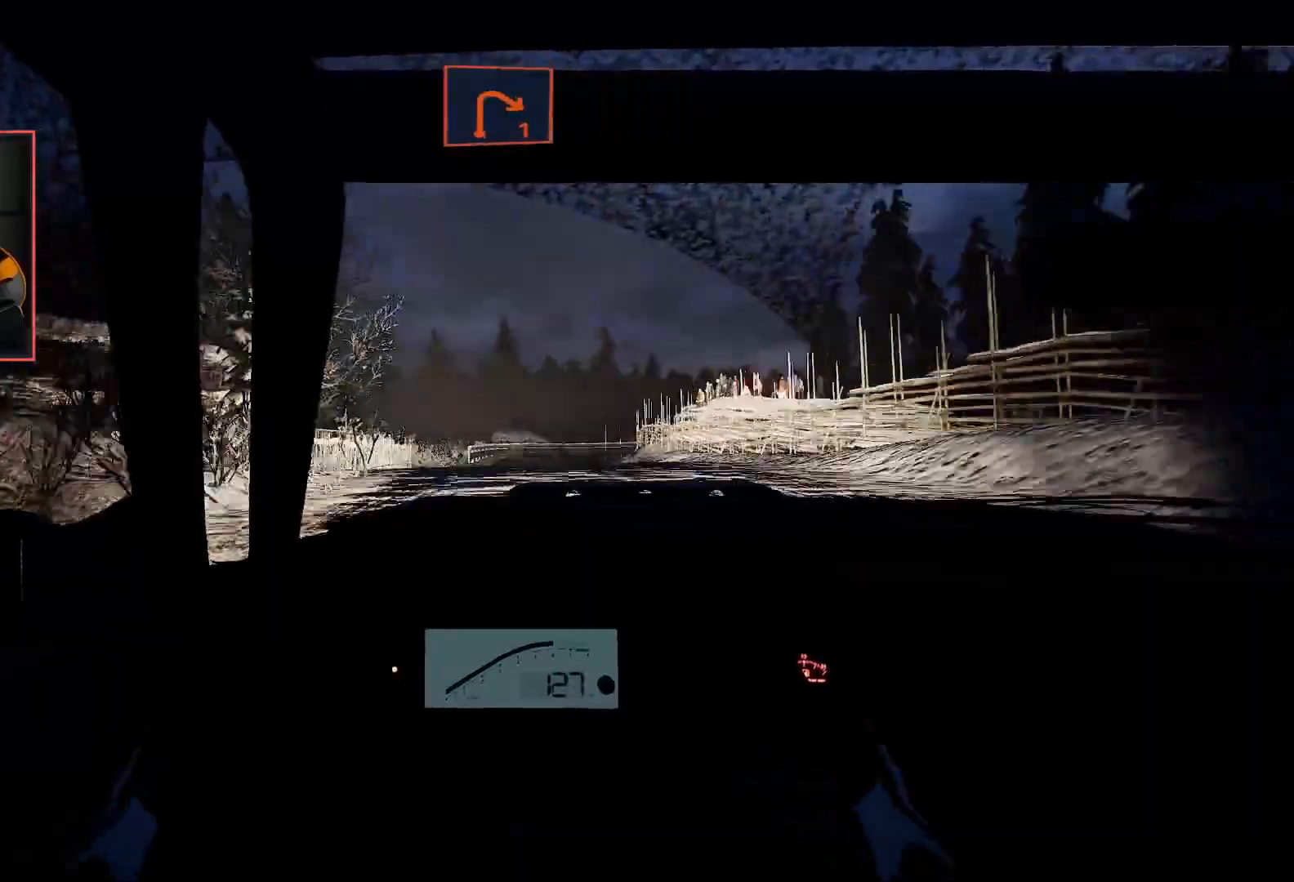
{"buttons": ["R2"], "left_stick": "center", "right_stick": "center", "events": [[33, "R2", "up"], [483, "R2", "down"], [500, "L2", "up"]]}
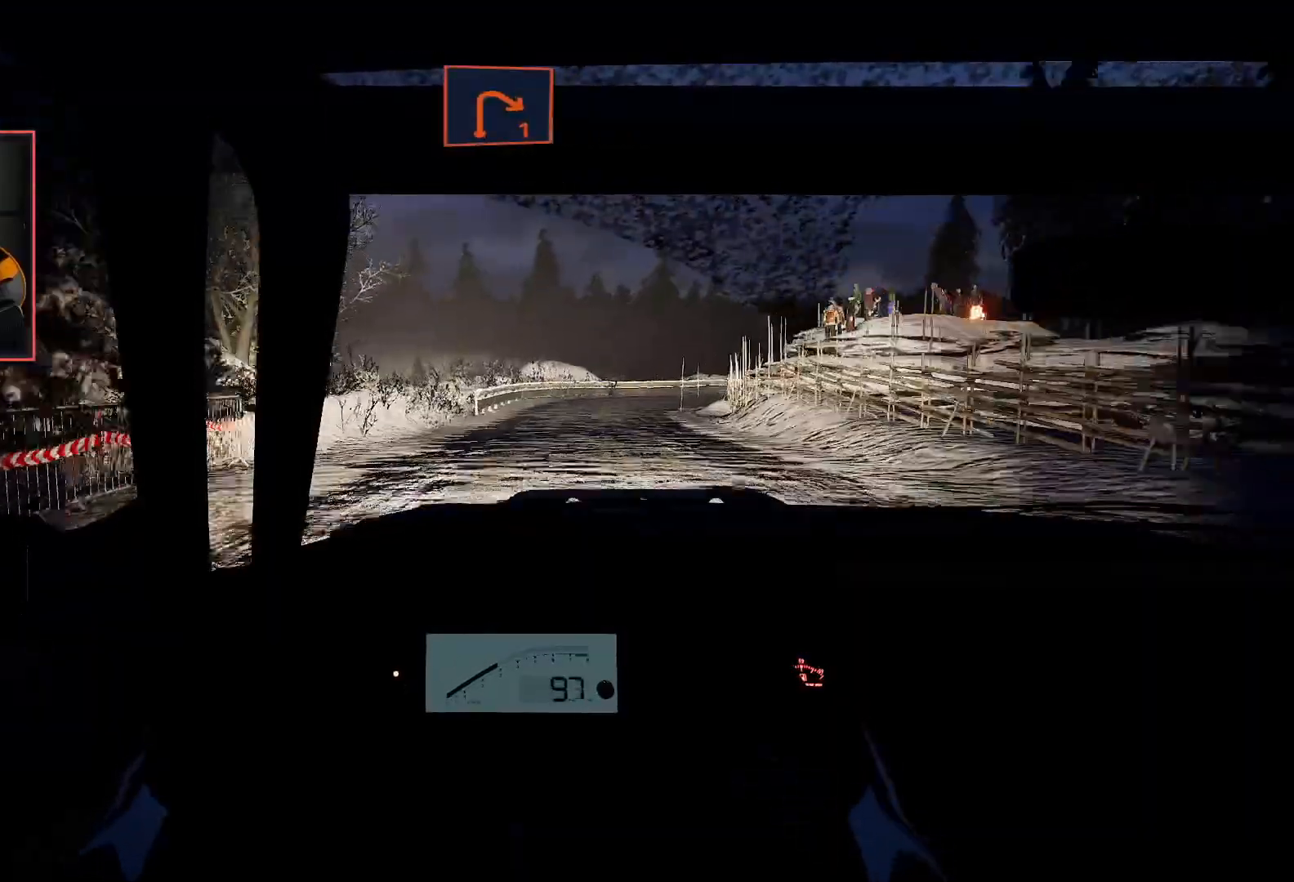
{"buttons": ["L2"], "left_stick": "right", "right_stick": "center", "events": [[233, "left_stick", "right"], [333, "L2", "down"], [417, "R2", "up"]]}
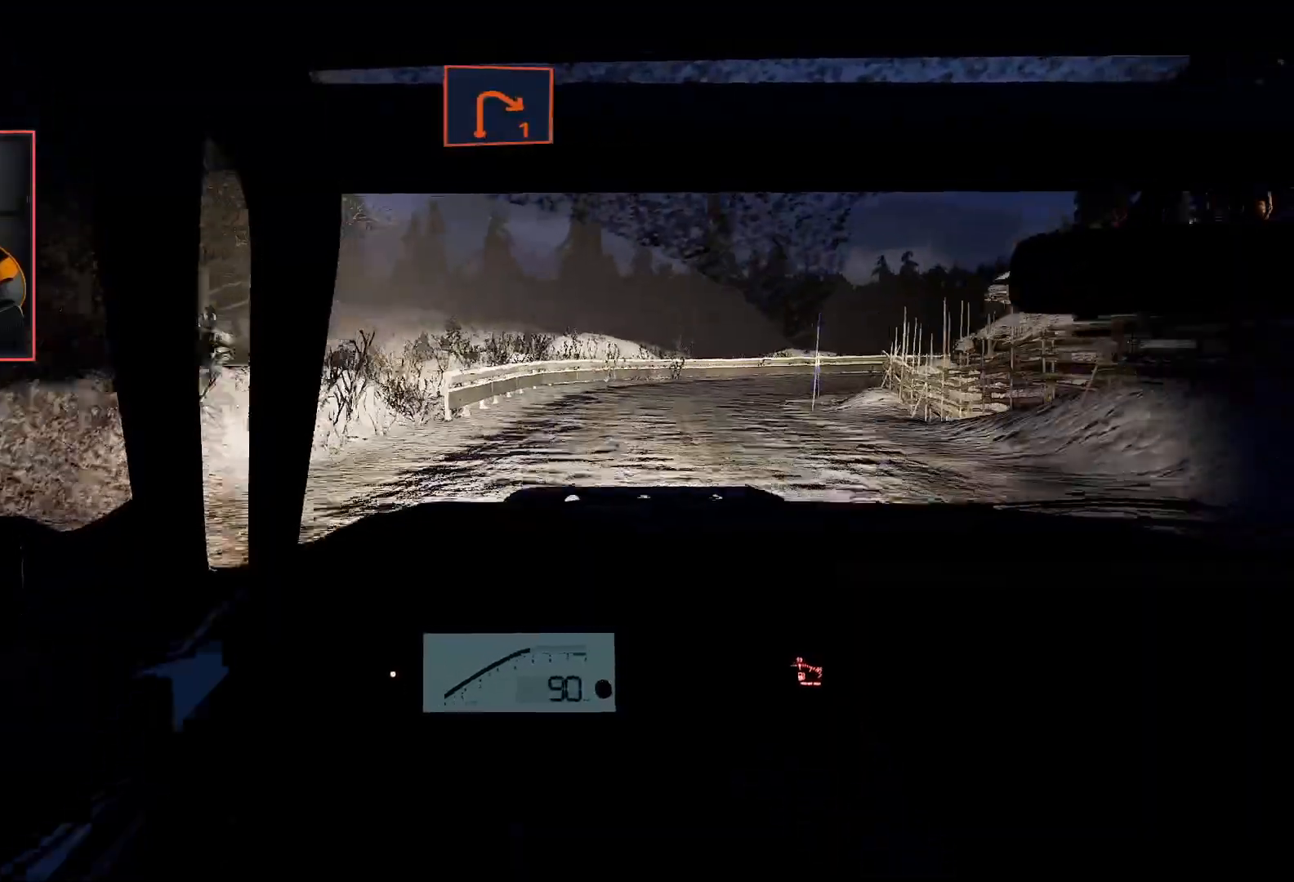
{"buttons": ["L2"], "left_stick": "right", "right_stick": "center", "events": []}
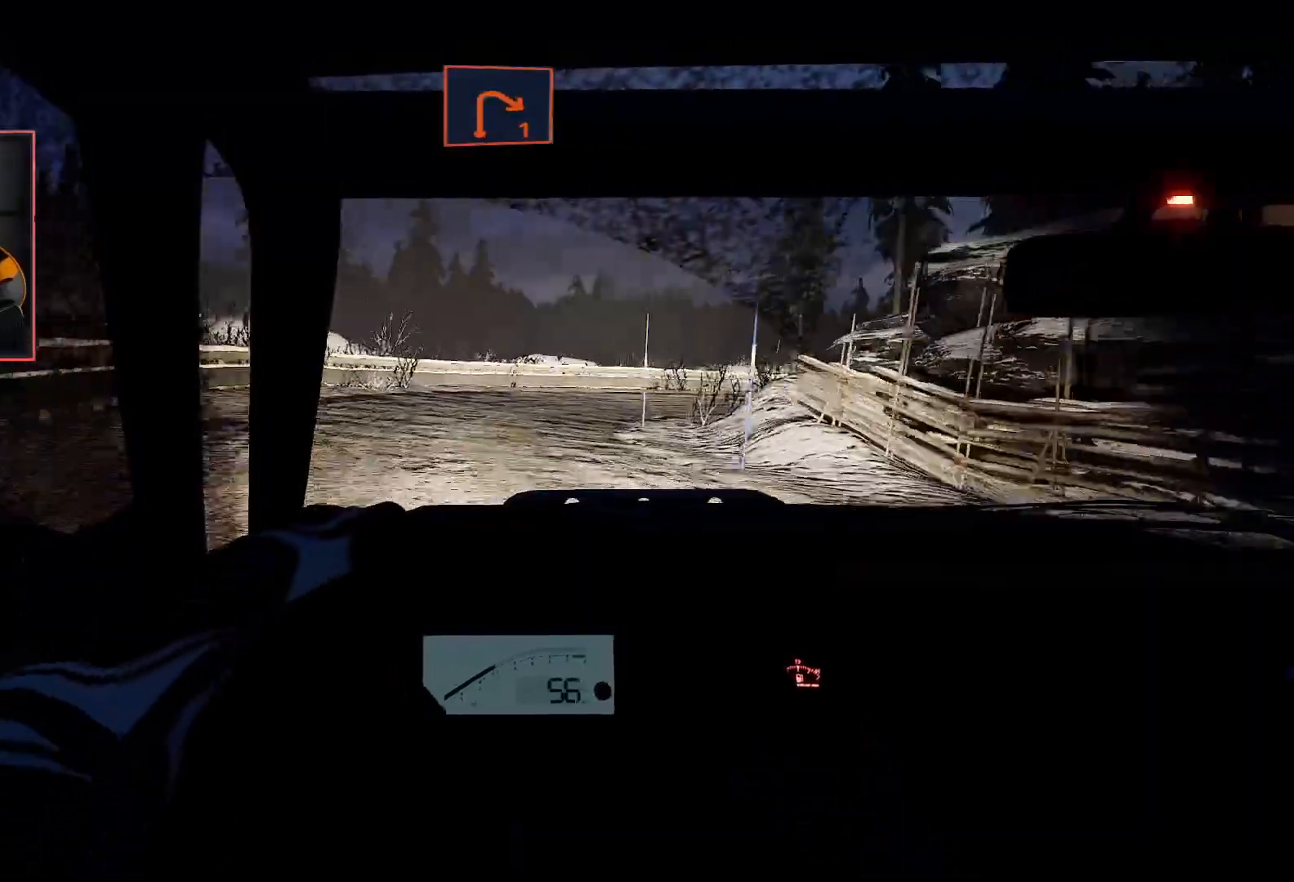
{"buttons": ["A"], "left_stick": "right", "right_stick": "center", "events": [[183, "L2", "up"], [367, "A", "down"]]}
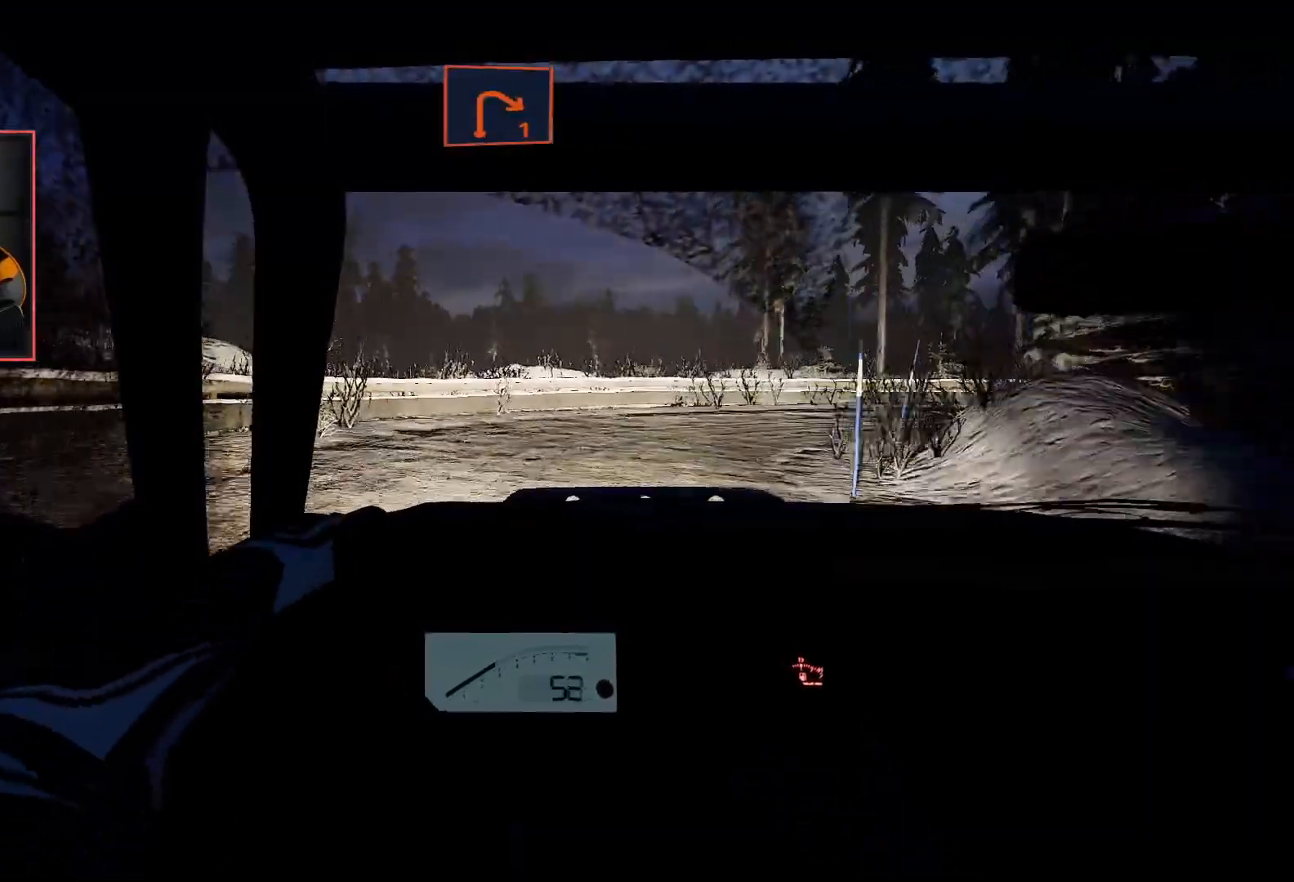
{"buttons": ["R2"], "left_stick": "right", "right_stick": "center", "events": [[217, "R2", "down"], [233, "A", "up"]]}
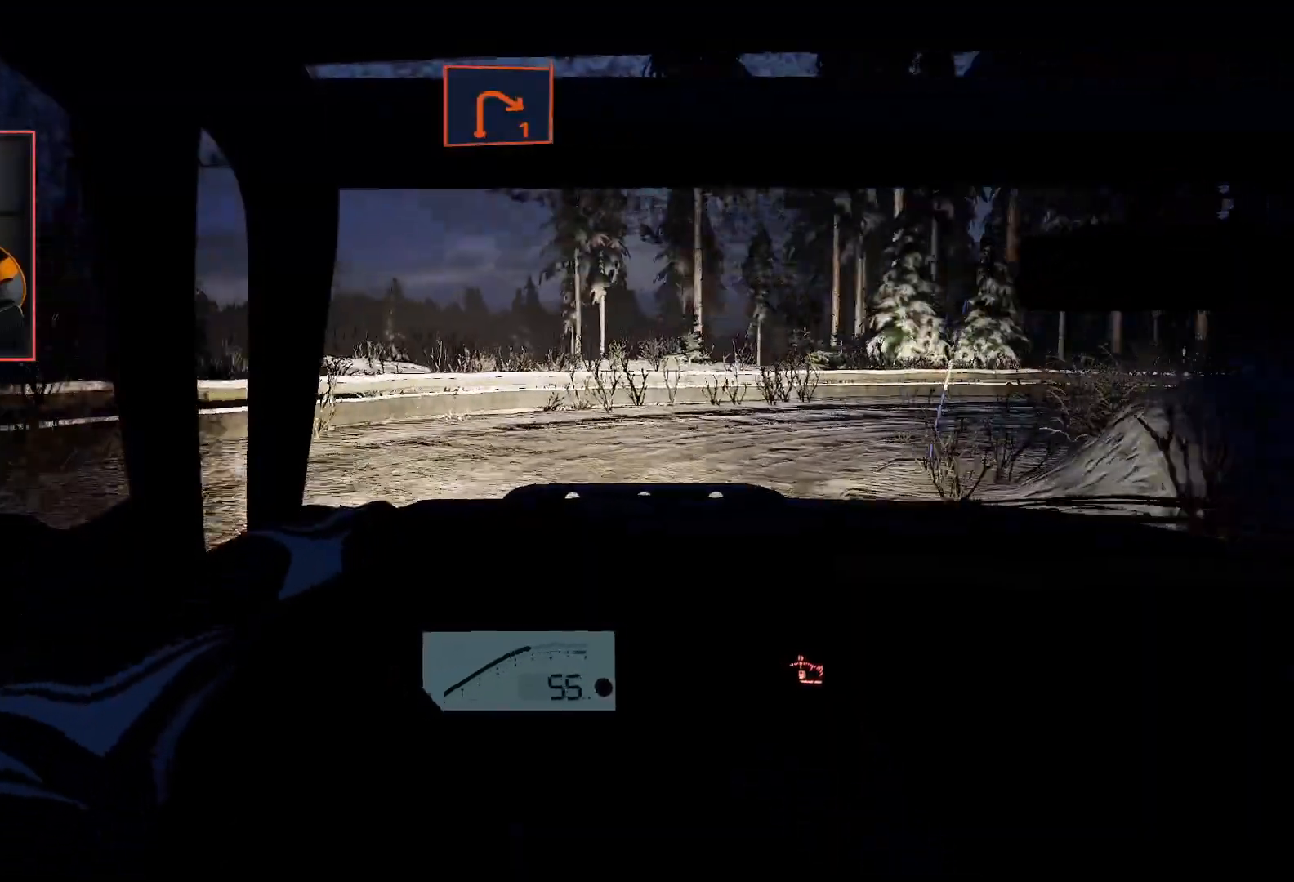
{"buttons": ["R2"], "left_stick": "right", "right_stick": "center", "events": []}
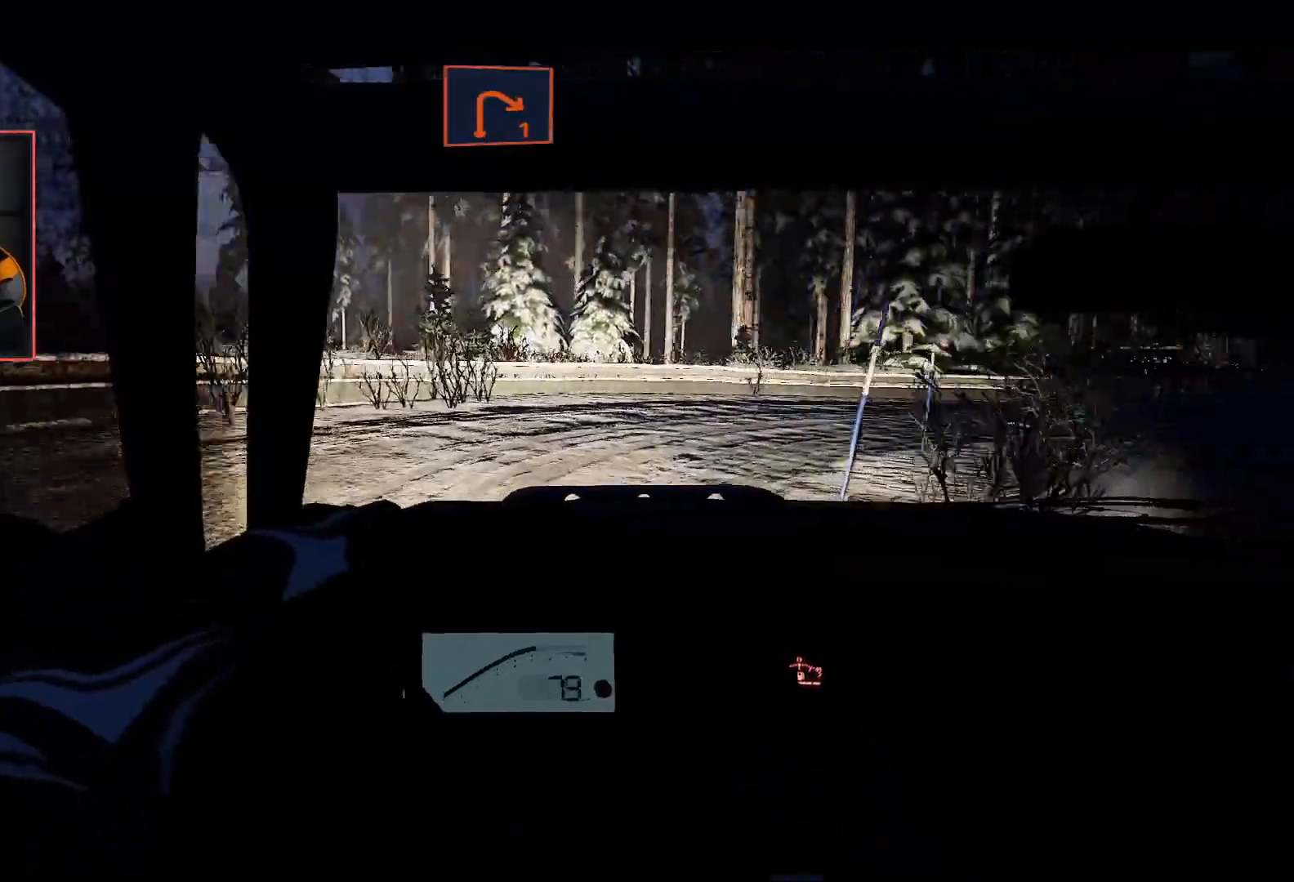
{"buttons": ["R2"], "left_stick": "center", "right_stick": "center", "events": [[467, "left_stick", "center"]]}
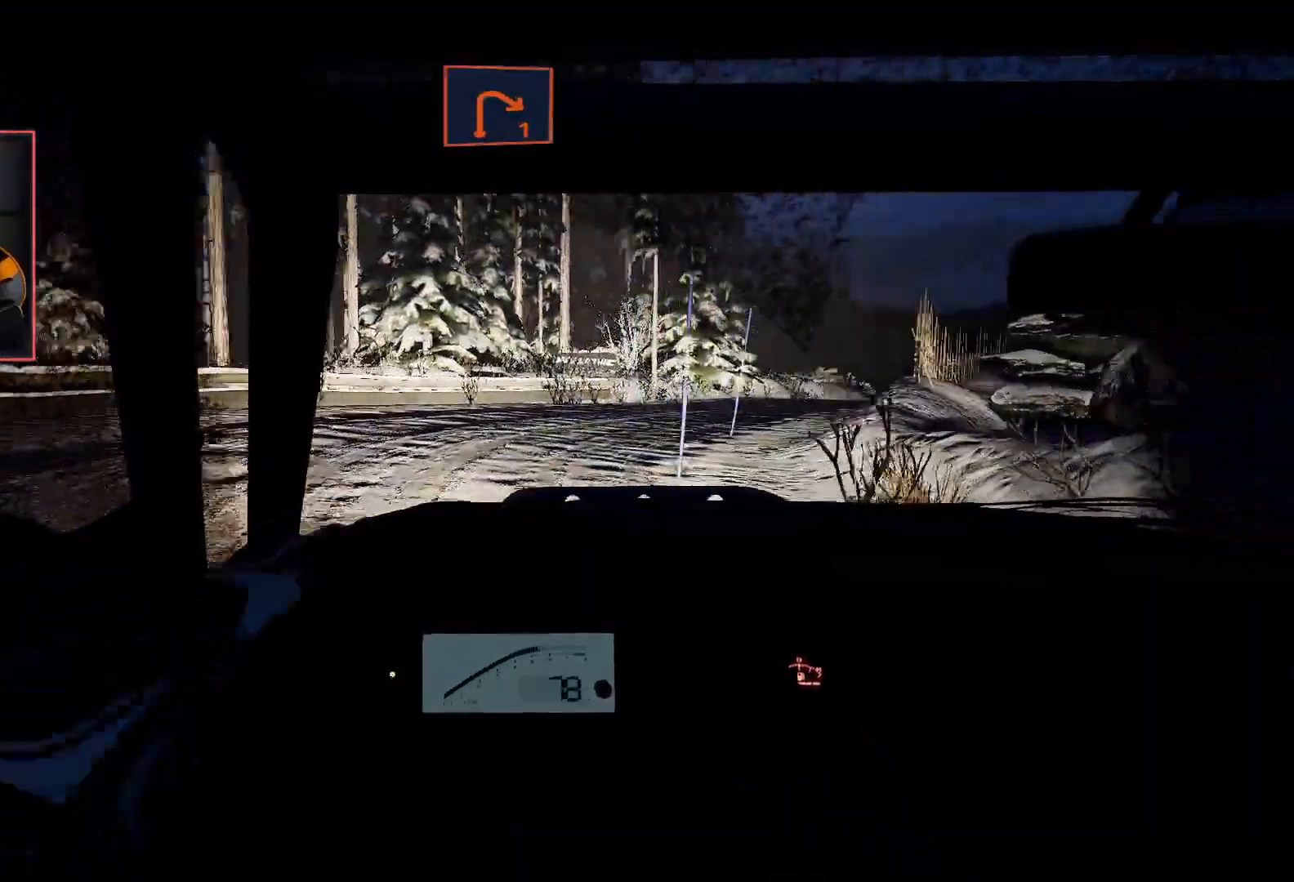
{"buttons": ["R2"], "left_stick": "left", "right_stick": "center", "events": [[300, "left_stick", "left"]]}
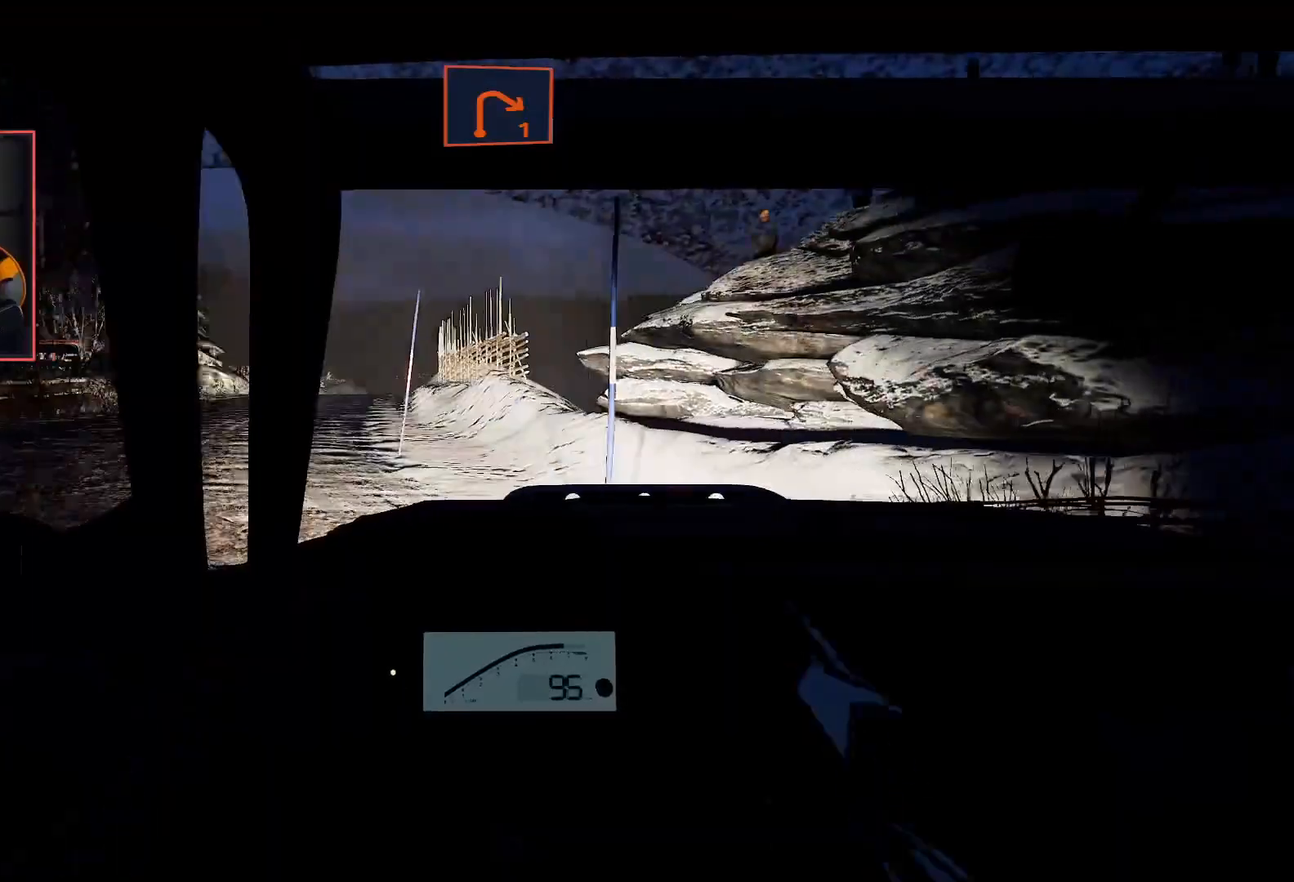
{"buttons": ["R2"], "left_stick": "left", "right_stick": "center", "events": []}
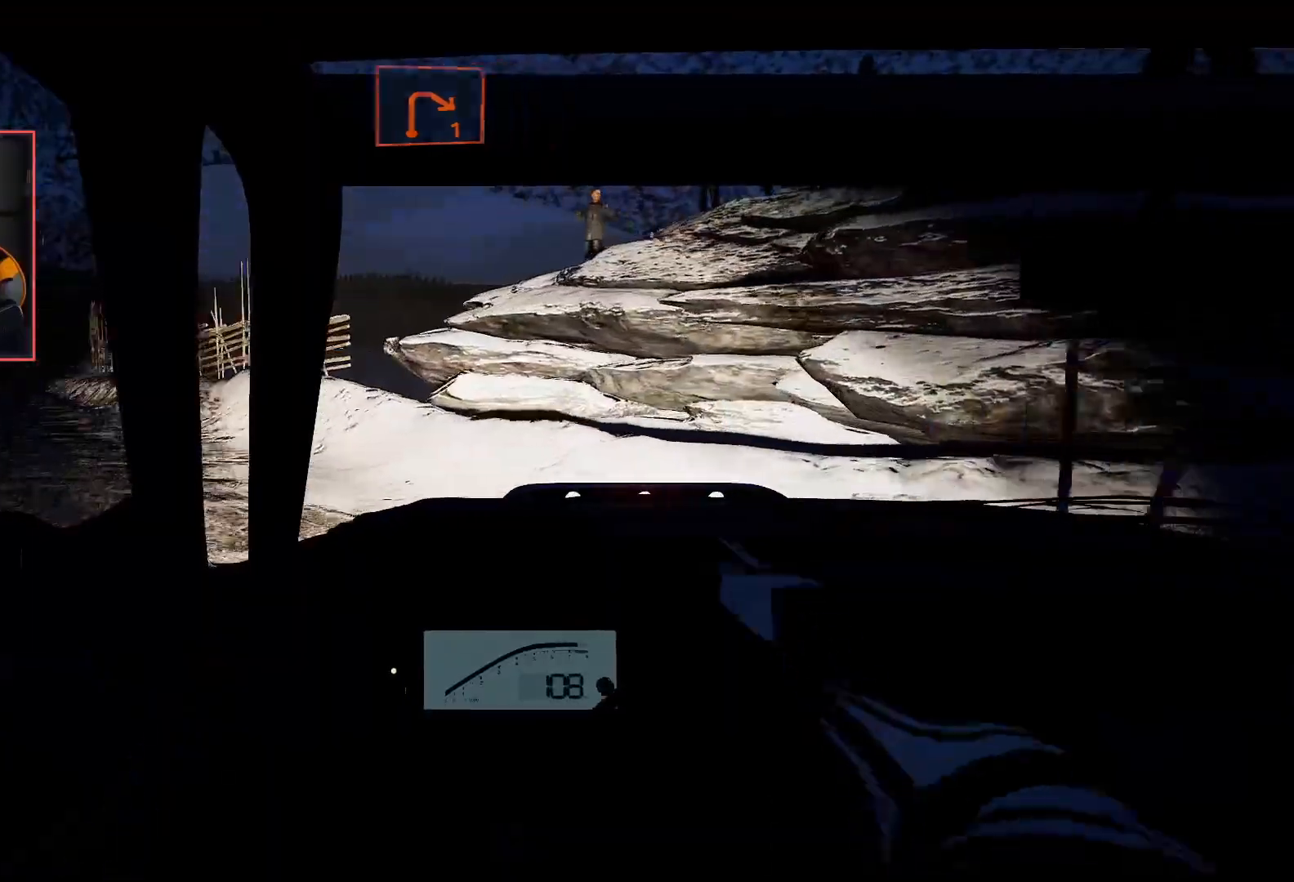
{"buttons": ["R2"], "left_stick": "left", "right_stick": "center", "events": []}
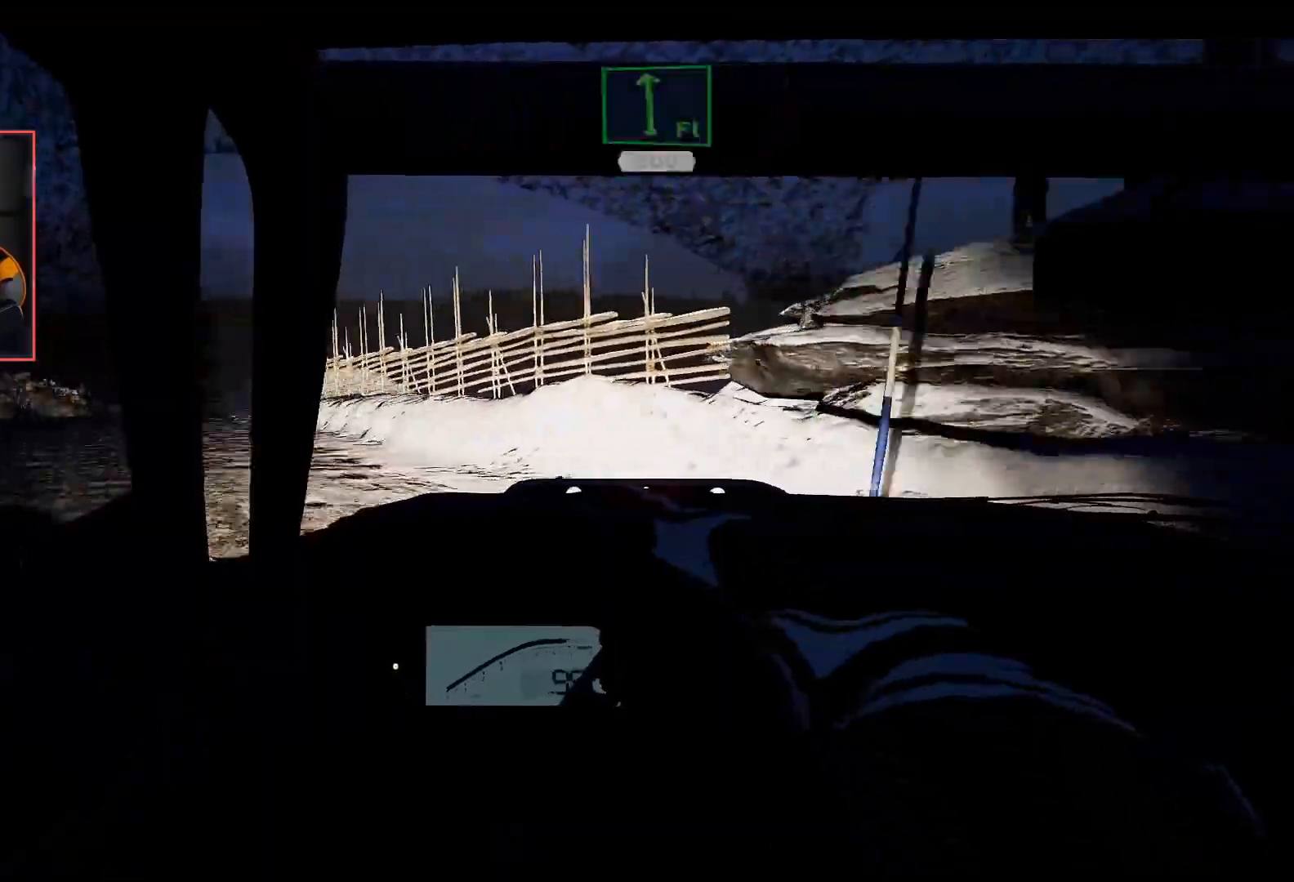
{"buttons": ["R2"], "left_stick": "right", "right_stick": "center", "events": [[33, "left_stick", "center"], [333, "left_stick", "right"]]}
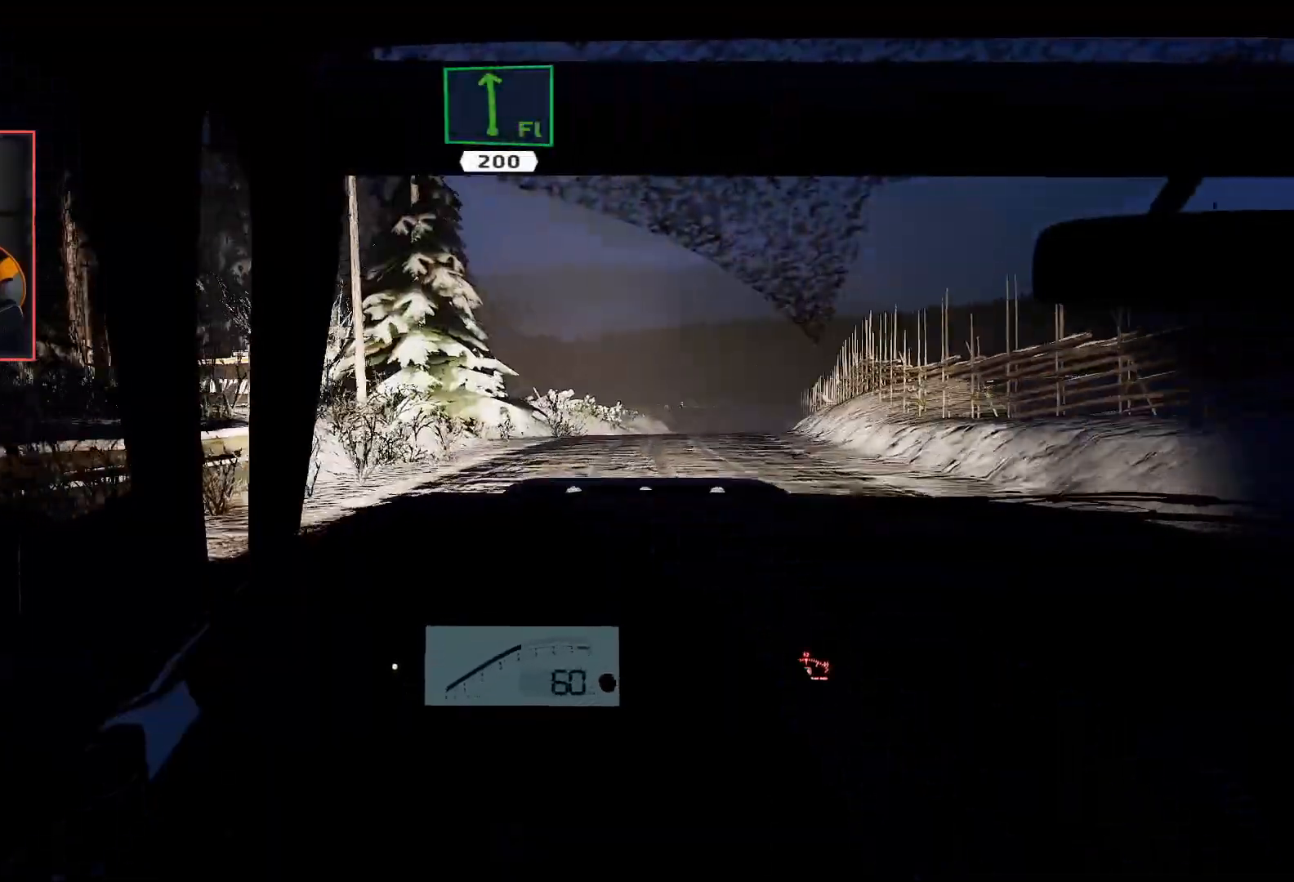
{"buttons": ["R2"], "left_stick": "center", "right_stick": "center", "events": [[333, "left_stick", "center"]]}
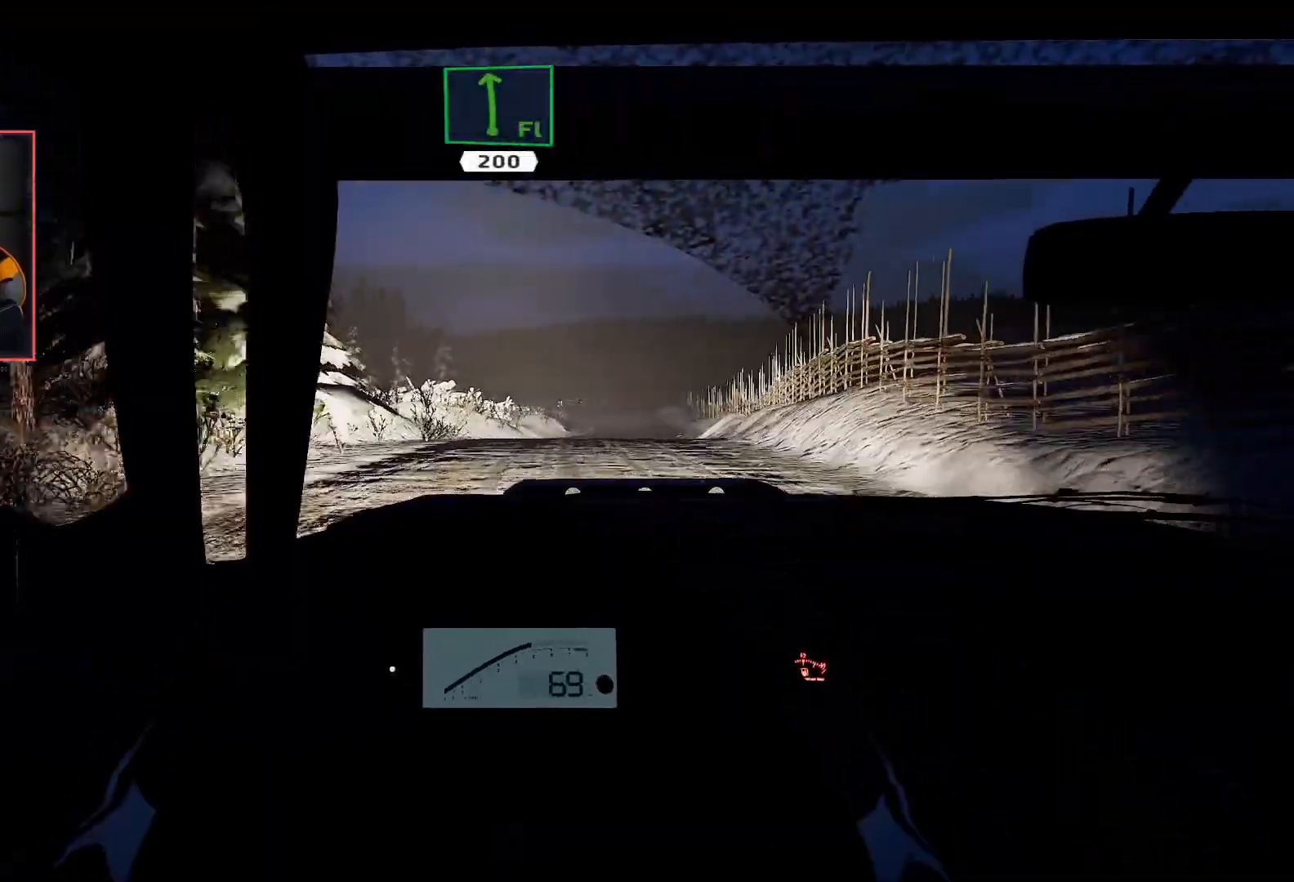
{"buttons": ["R2"], "left_stick": "center", "right_stick": "center", "events": []}
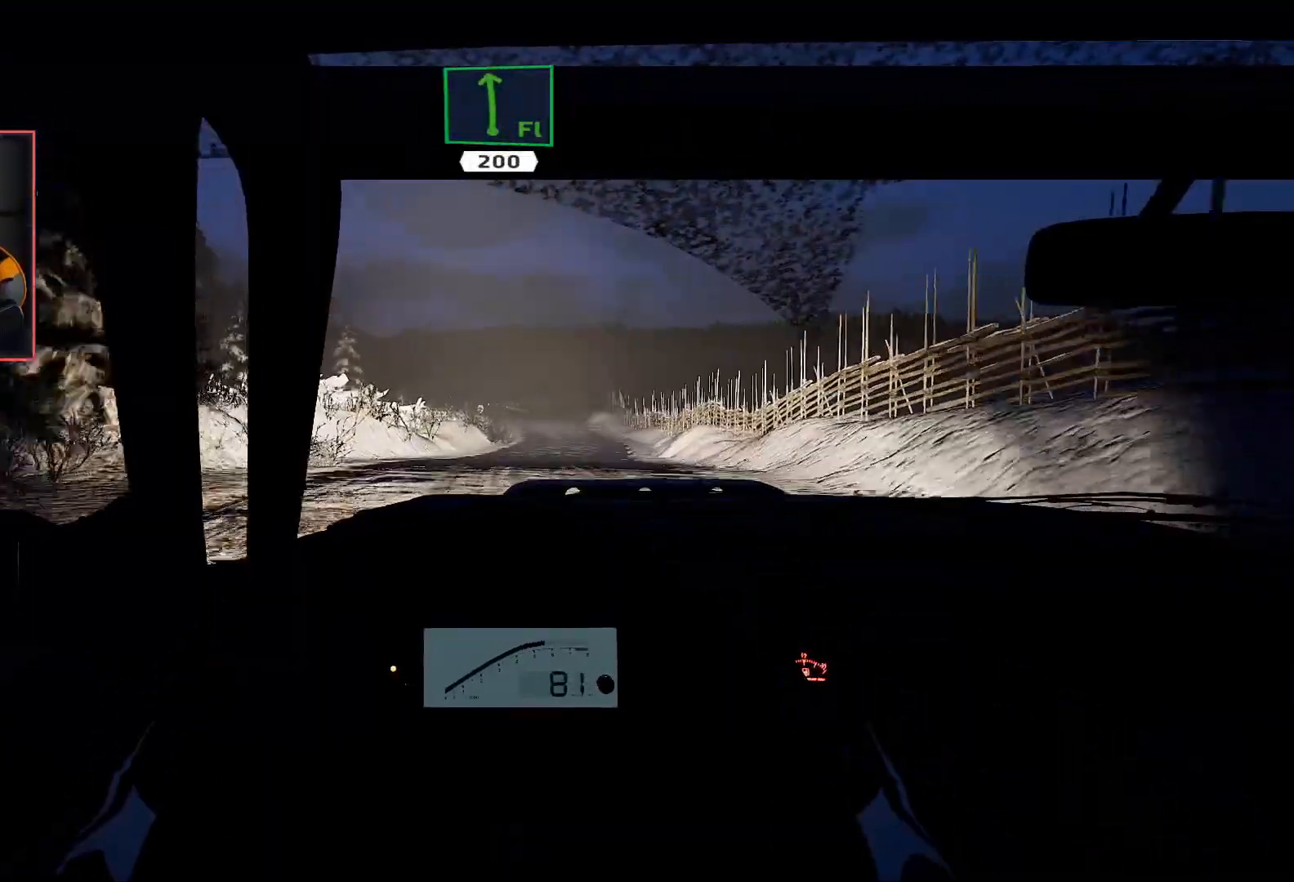
{"buttons": ["R2"], "left_stick": "center", "right_stick": "center", "events": [[300, "left_stick", "right"], [483, "left_stick", "center"]]}
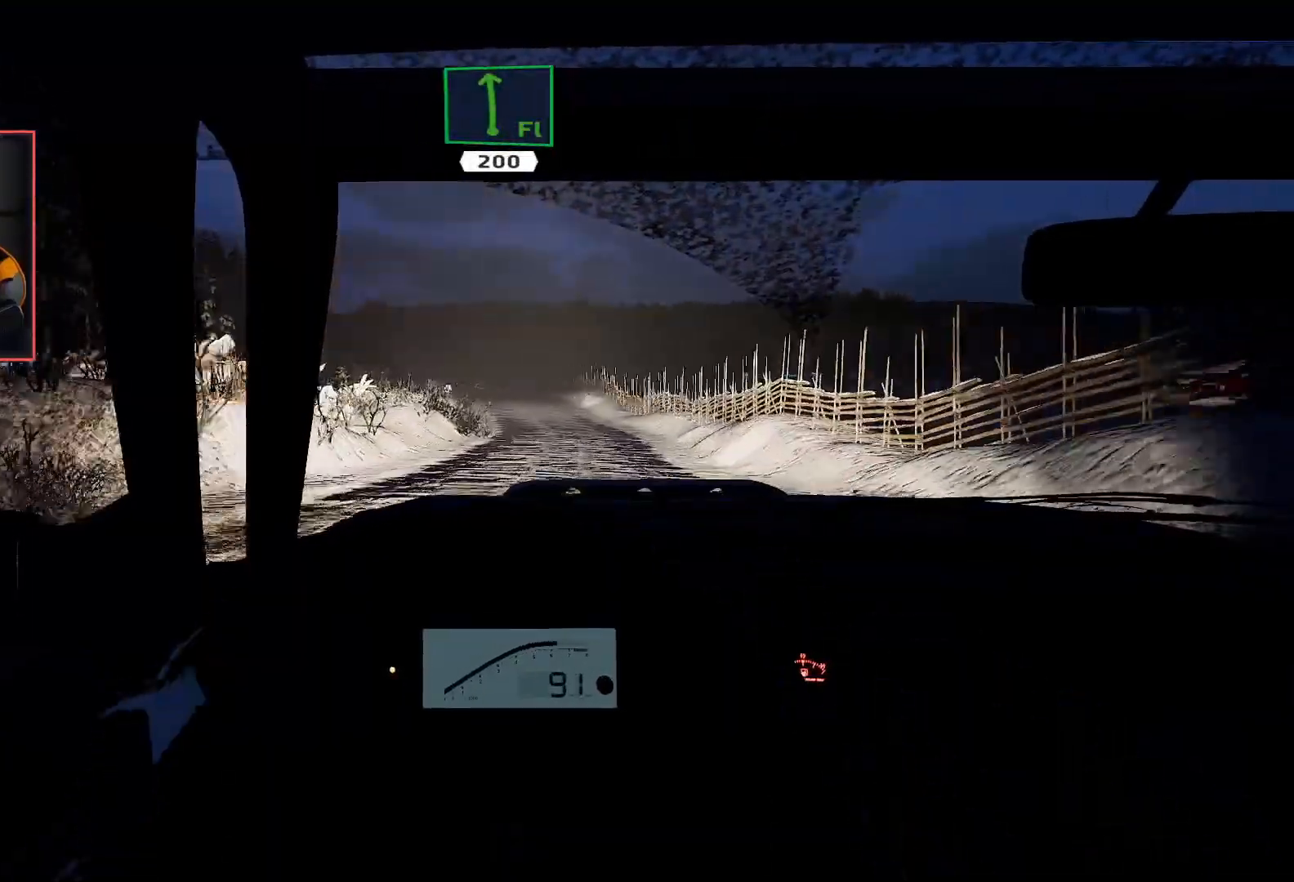
{"buttons": ["R2"], "left_stick": "left", "right_stick": "center", "events": [[450, "left_stick", "left"]]}
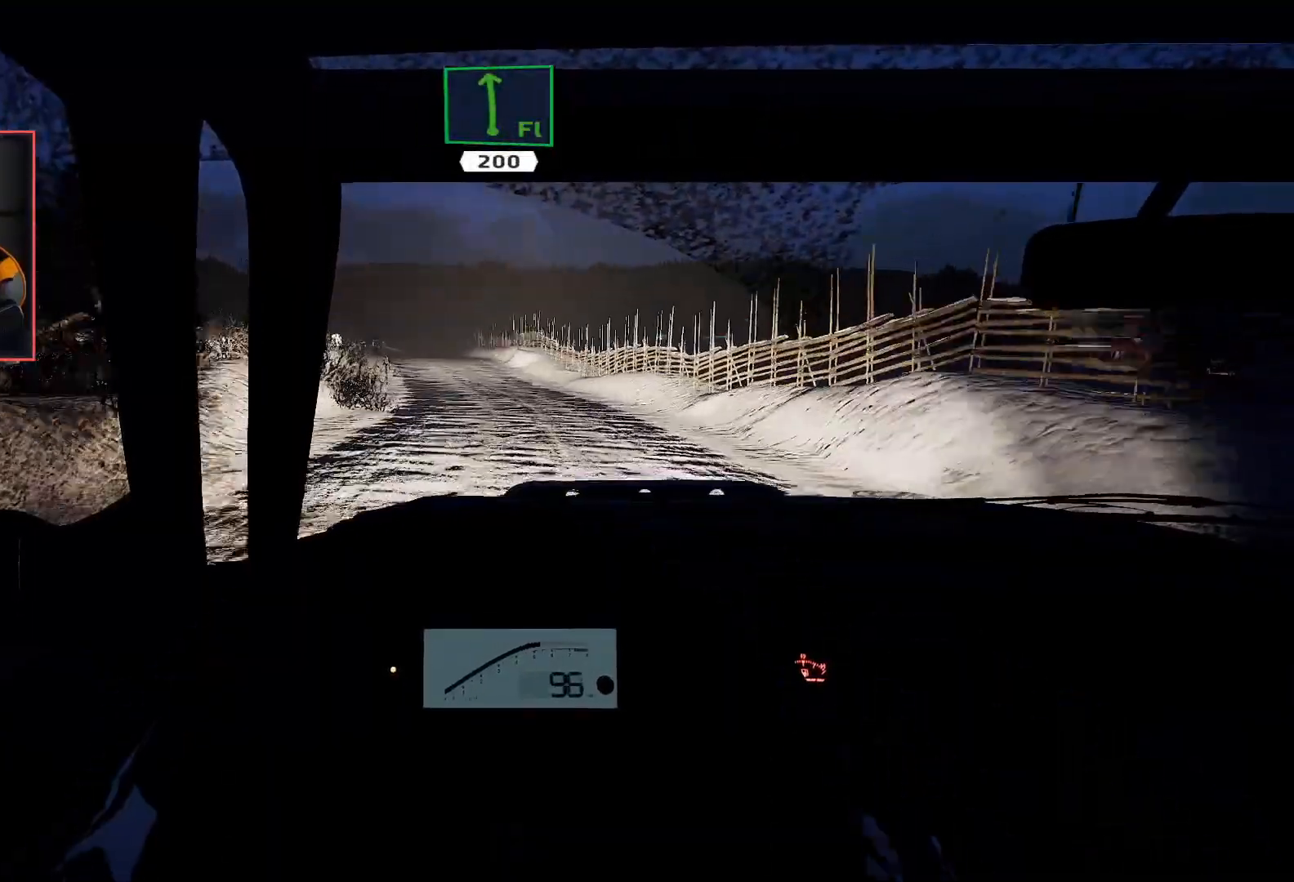
{"buttons": ["R2"], "left_stick": "left", "right_stick": "center", "events": [[150, "left_stick", "center"], [333, "left_stick", "left"]]}
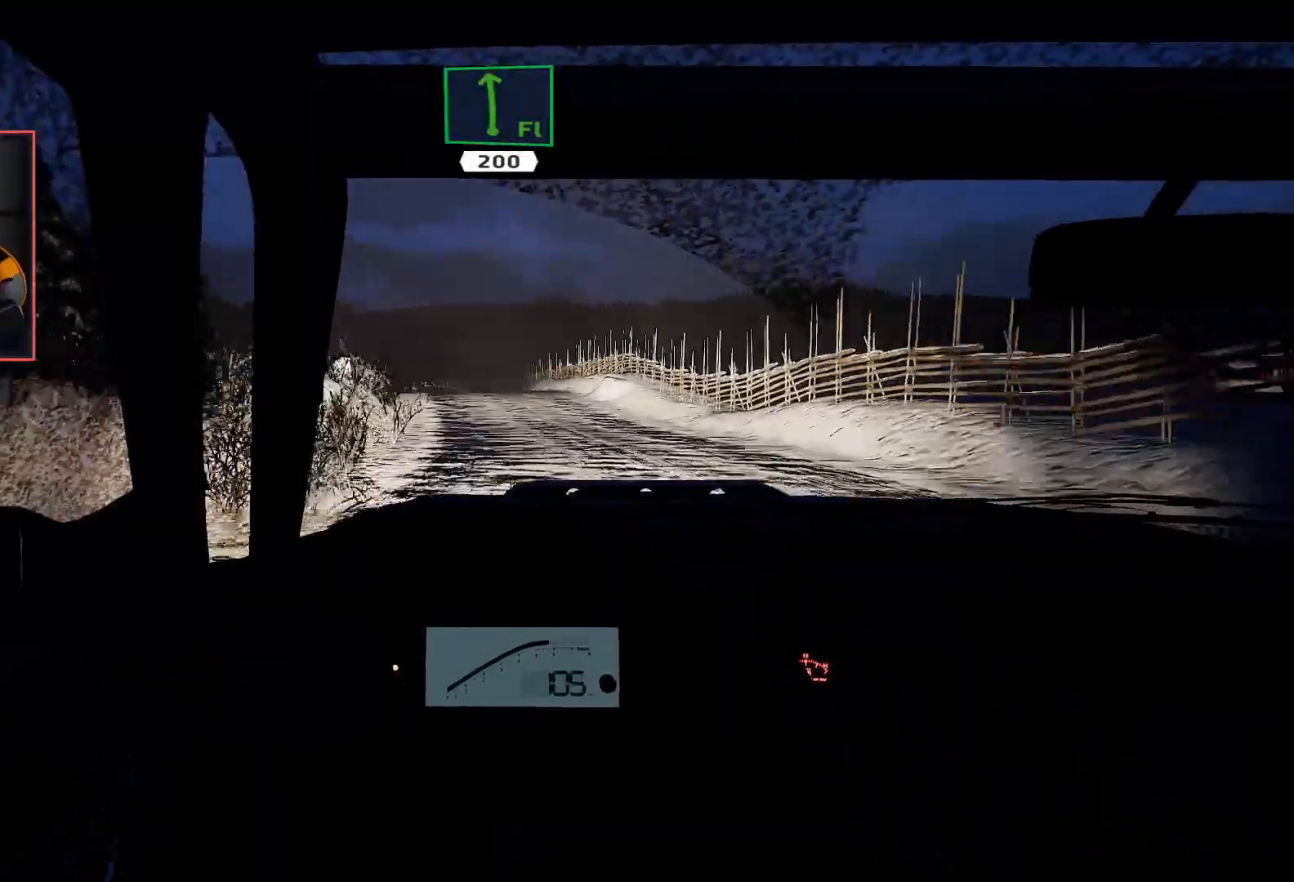
{"buttons": ["R2"], "left_stick": "right", "right_stick": "center", "events": [[83, "left_stick", "center"], [350, "left_stick", "right"]]}
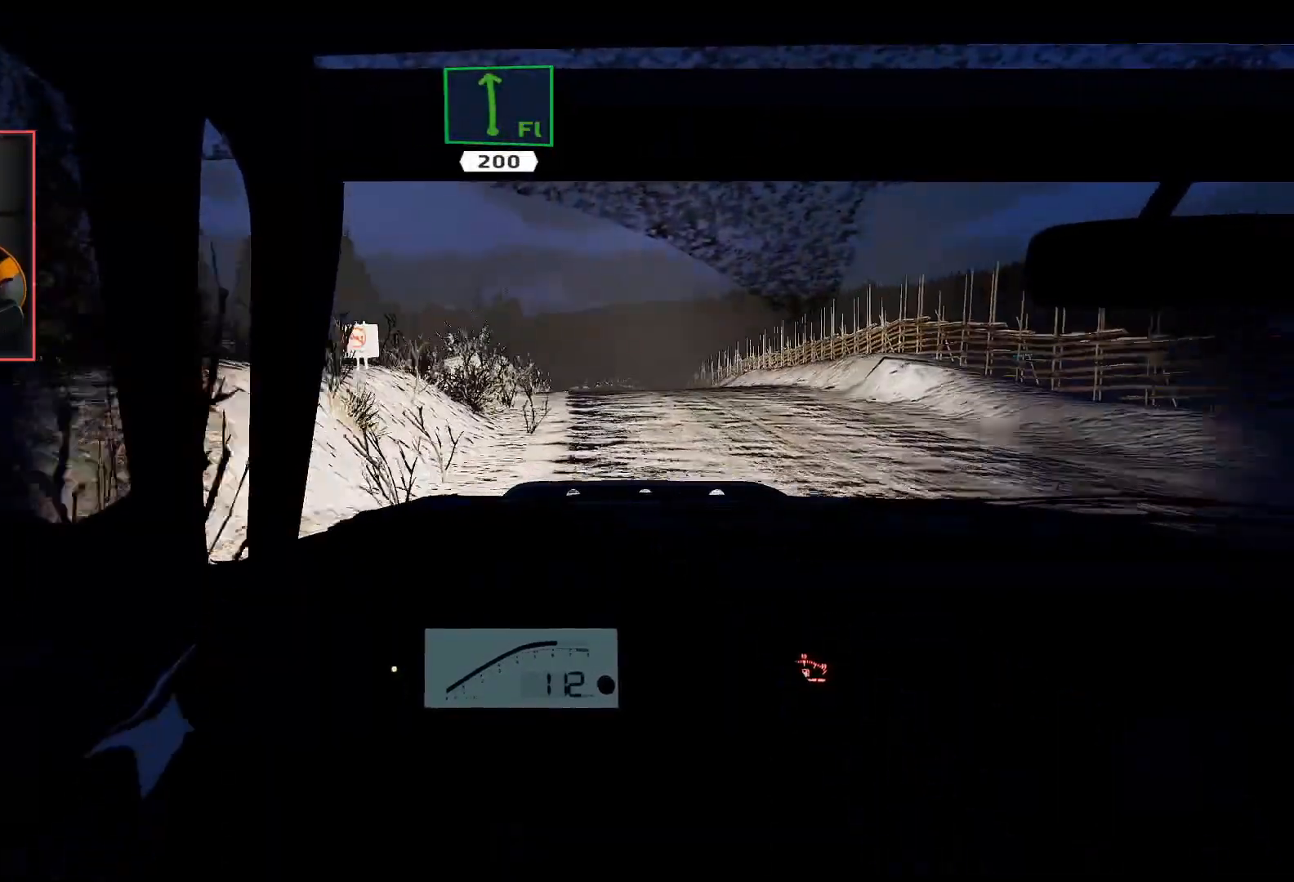
{"buttons": ["R2"], "left_stick": "right", "right_stick": "center", "events": [[33, "left_stick", "center"], [467, "left_stick", "right"]]}
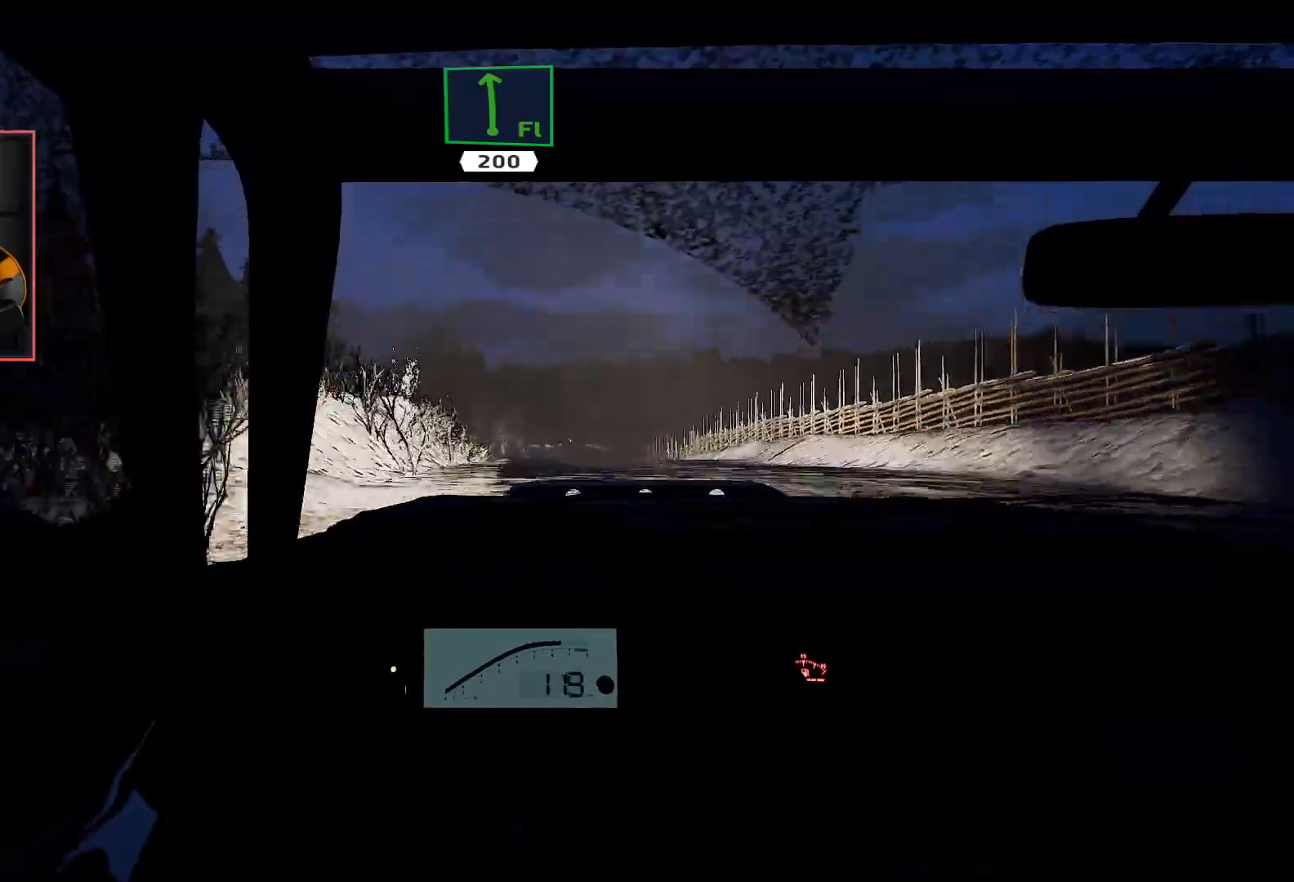
{"buttons": ["R2"], "left_stick": "center", "right_stick": "center", "events": [[133, "left_stick", "center"]]}
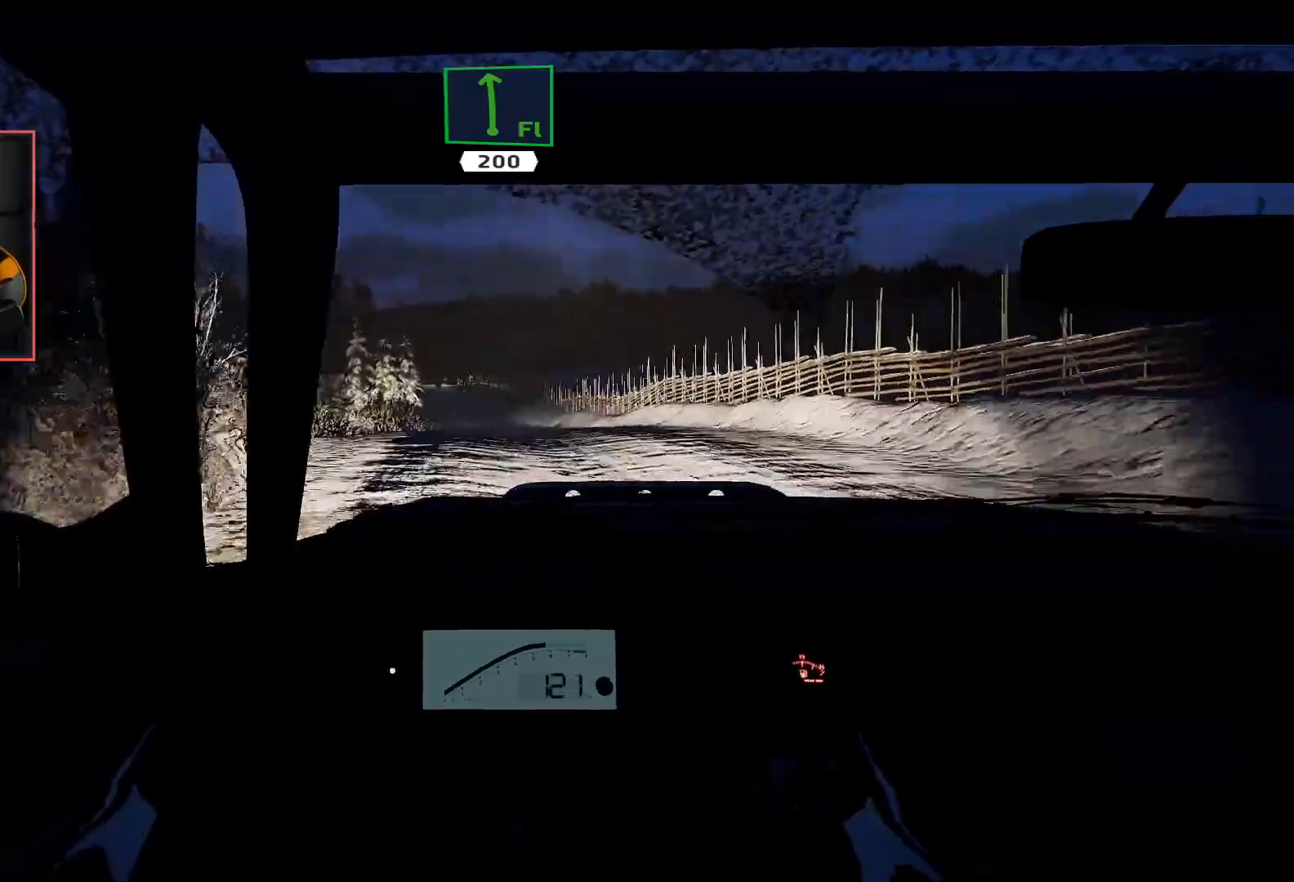
{"buttons": ["R2"], "left_stick": "center", "right_stick": "center", "events": [[183, "left_stick", "left"], [433, "left_stick", "center"]]}
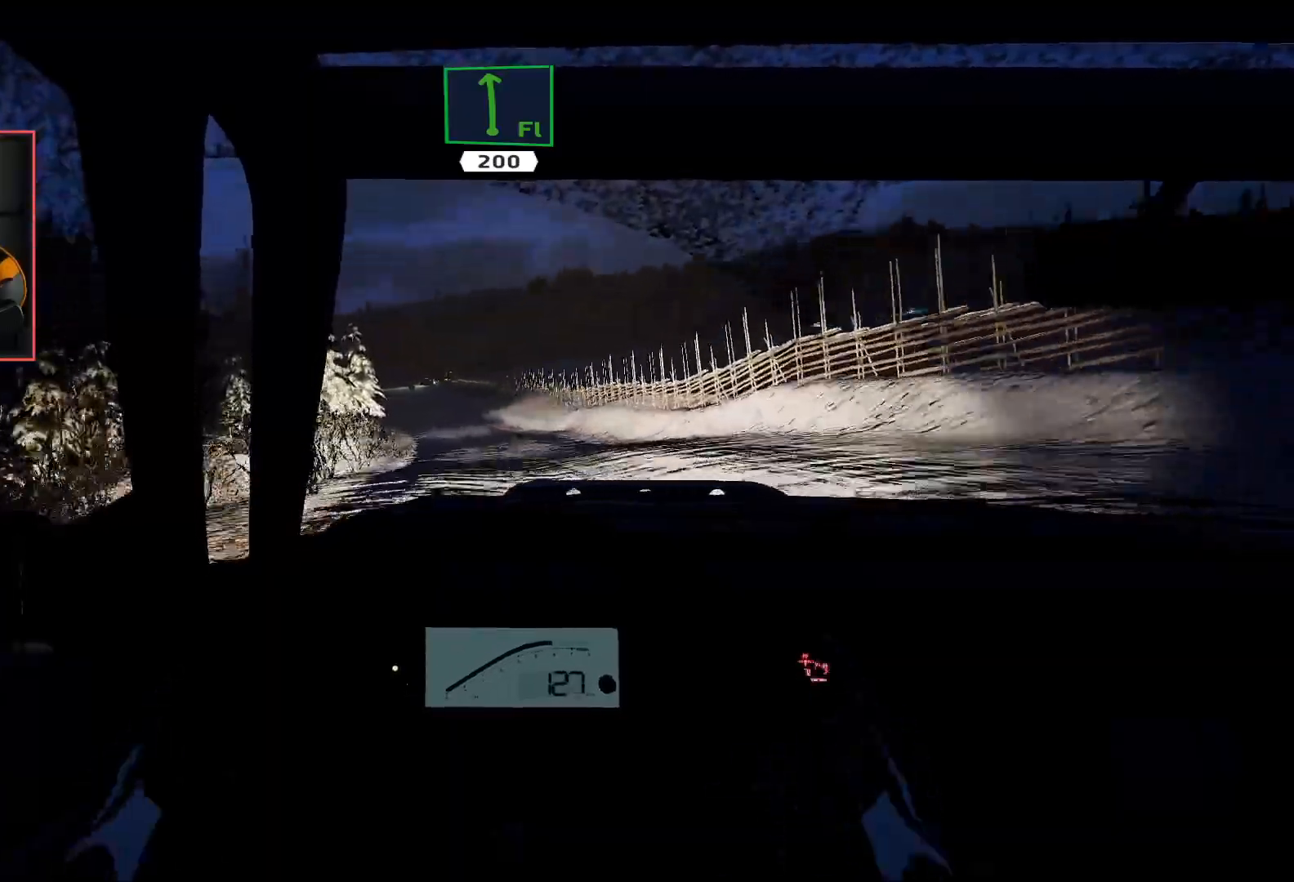
{"buttons": ["R2"], "left_stick": "center", "right_stick": "center", "events": []}
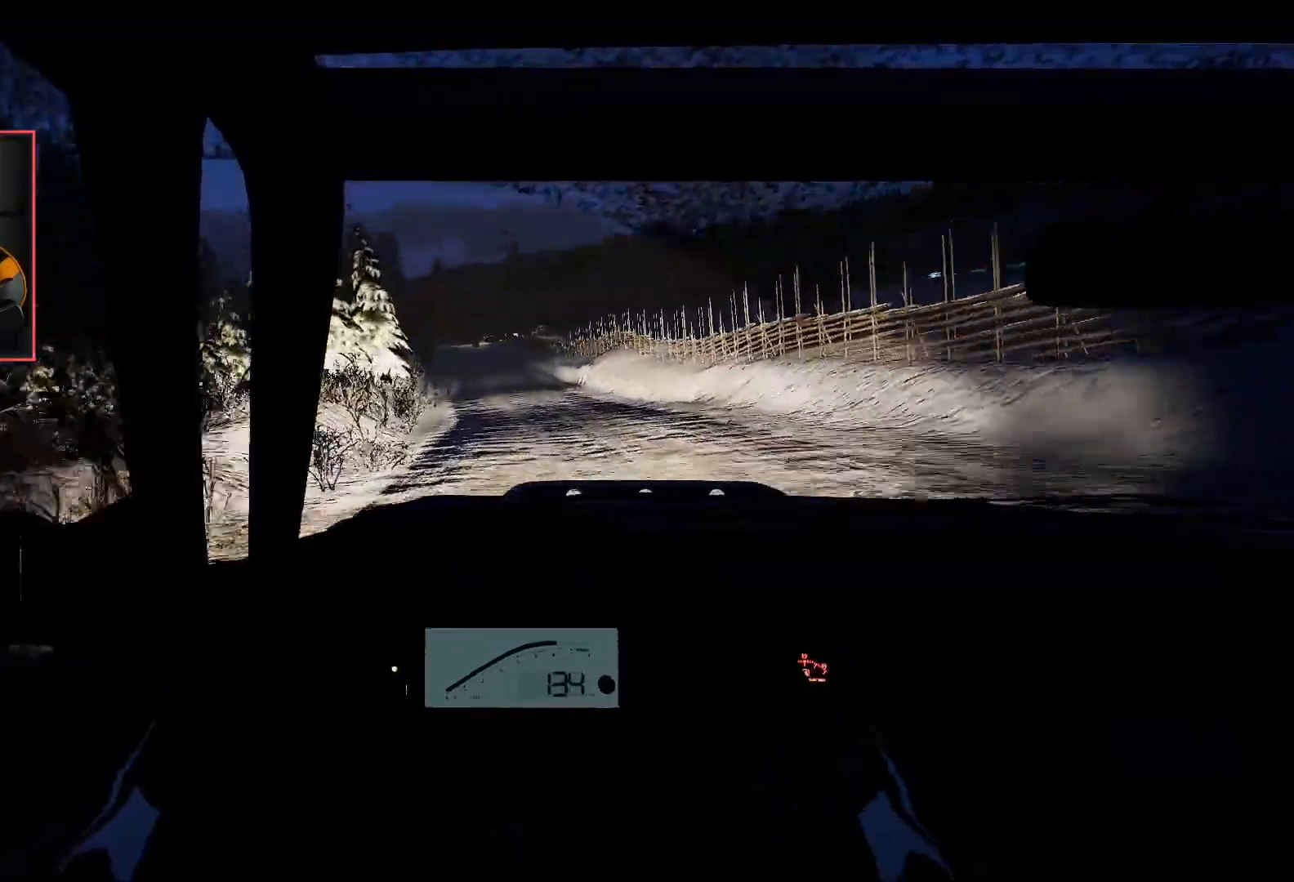
{"buttons": ["R2"], "left_stick": "center", "right_stick": "center", "events": []}